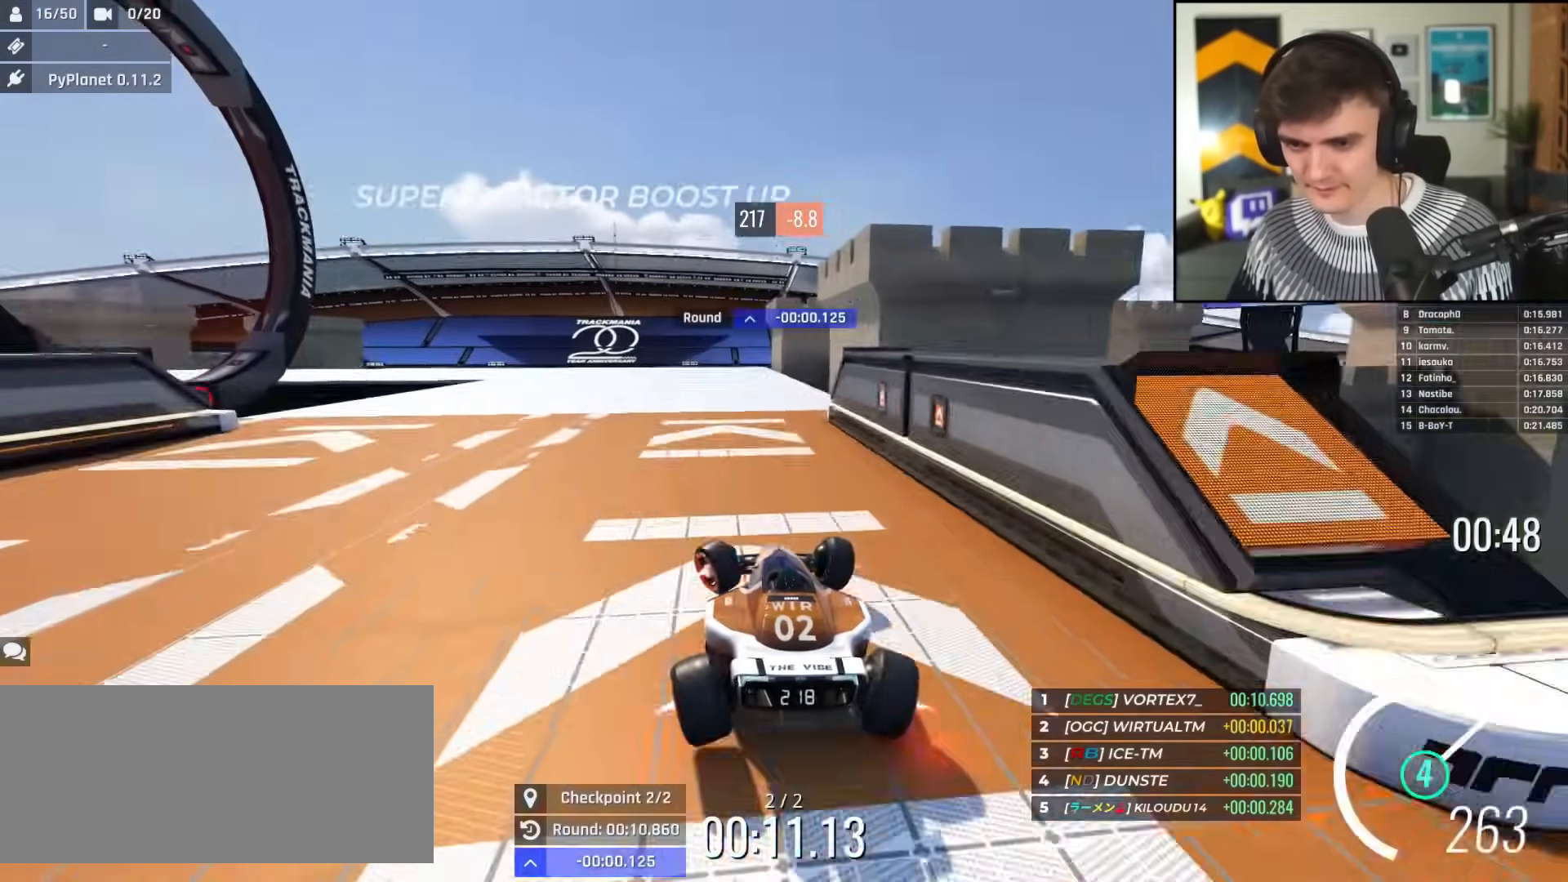
Gameplay with keyboard; each line is a JSON object with the keys held at the frame after it. "events" lists presses ("down") and releases ("up") of "brake", "down", "left", "right" and "up" between this image and that frame as [ms after this image, input, new state], when the widget could be followed in between. No other keys are recorded. Mouse input is not recorded. Key names are as the overlay labels them; some are game actions (e.g. jump) rather than physical keys.
{"keys": ["brake", "left"], "events": [[67, "left", "up"], [117, "brake", "down"], [117, "left", "down"], [201, "up", "up"]]}
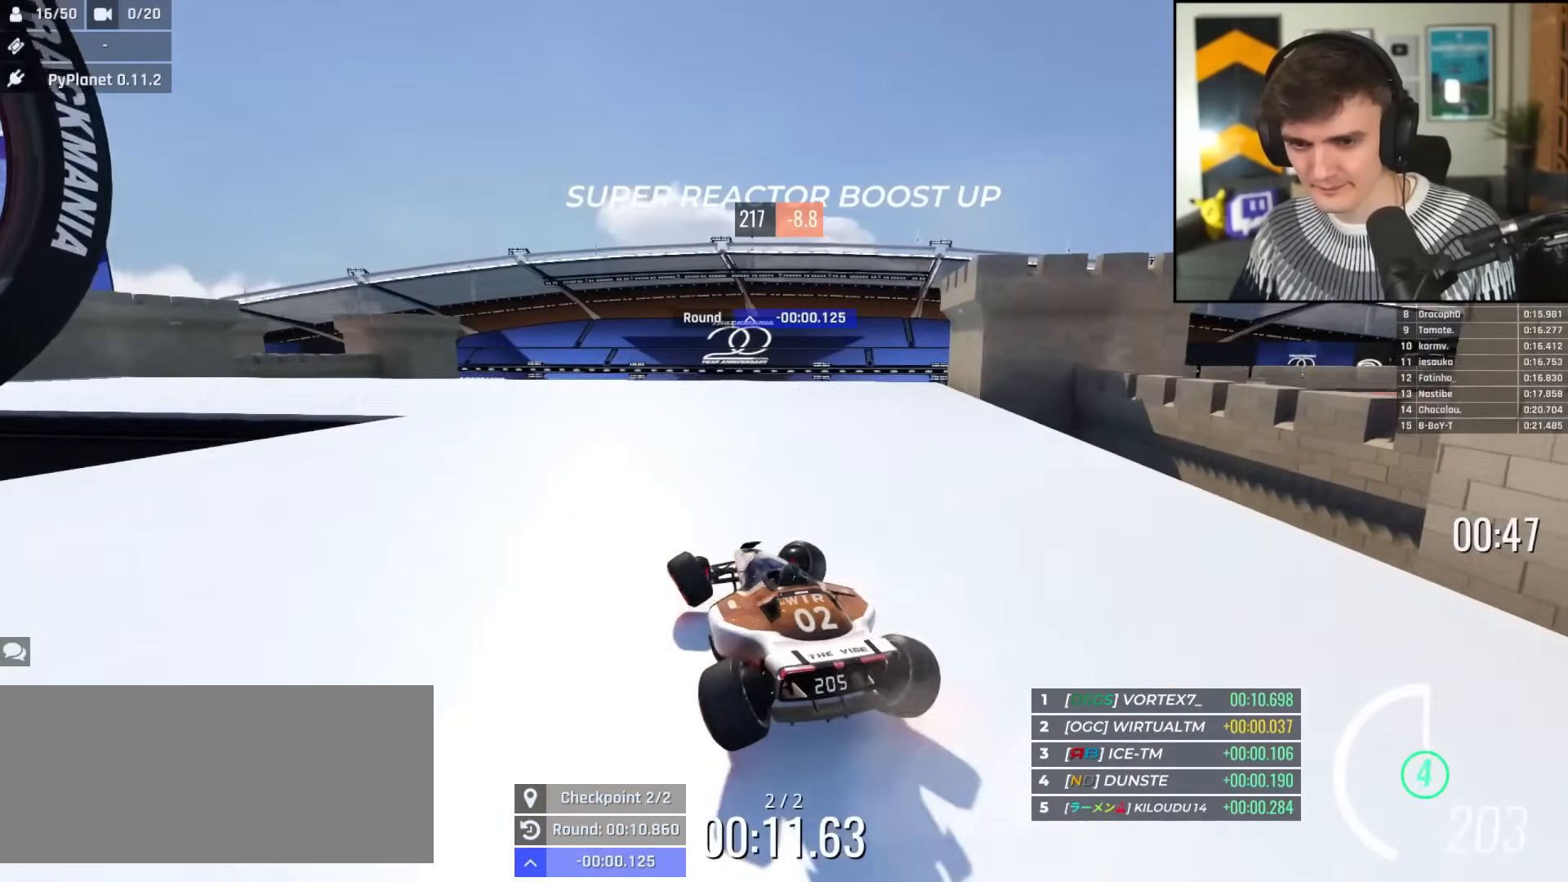
{"keys": ["left", "up"], "events": [[134, "brake", "up"], [451, "up", "down"]]}
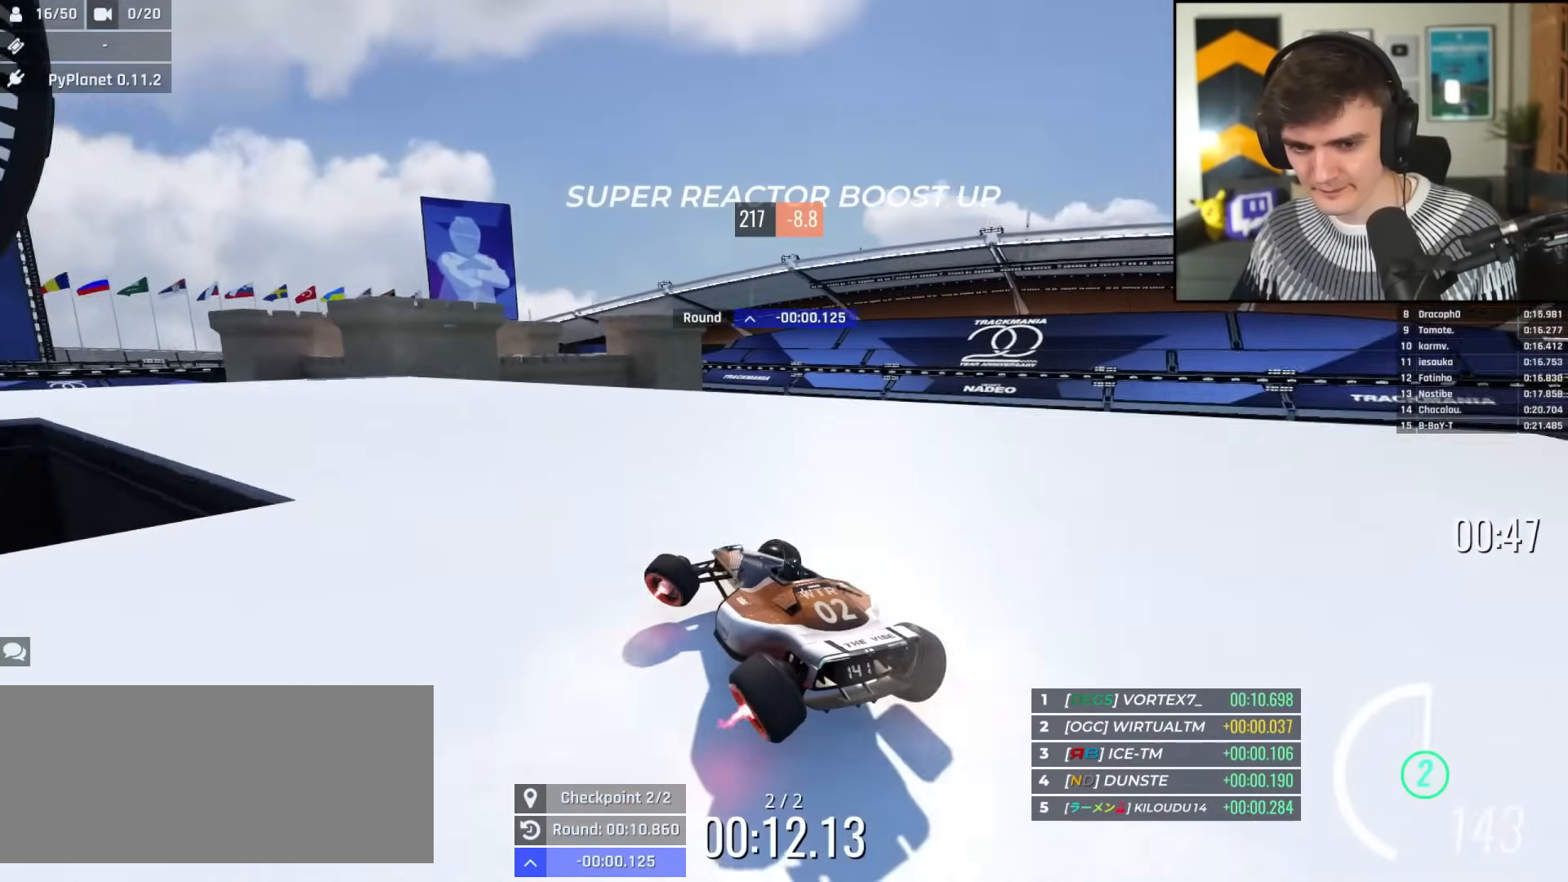
{"keys": ["brake", "left", "up"], "events": [[383, "brake", "down"]]}
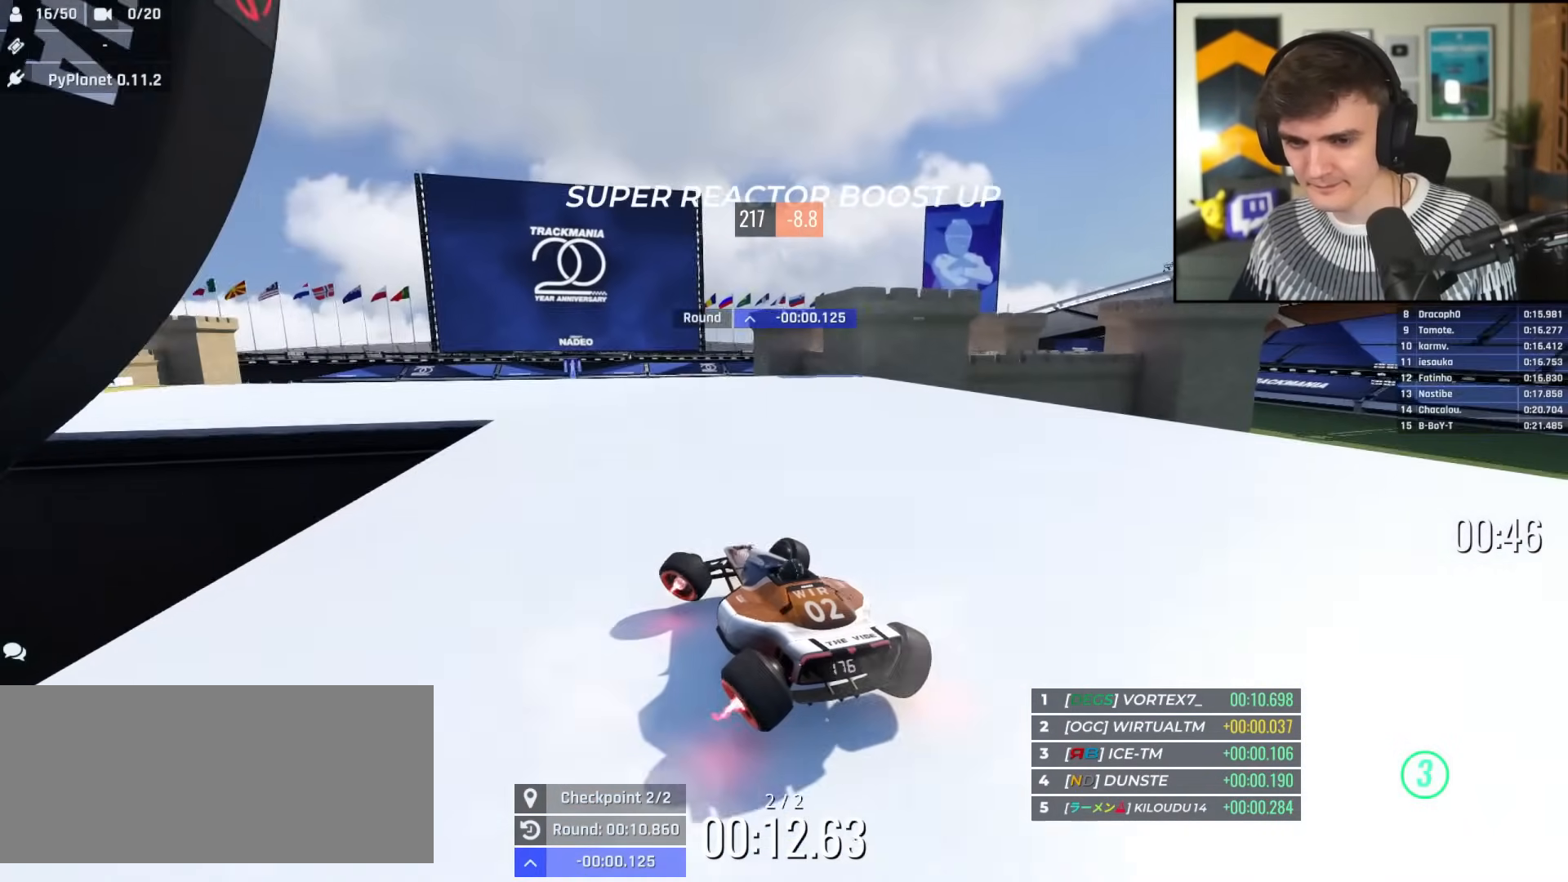
{"keys": ["left", "up"], "events": [[17, "brake", "up"]]}
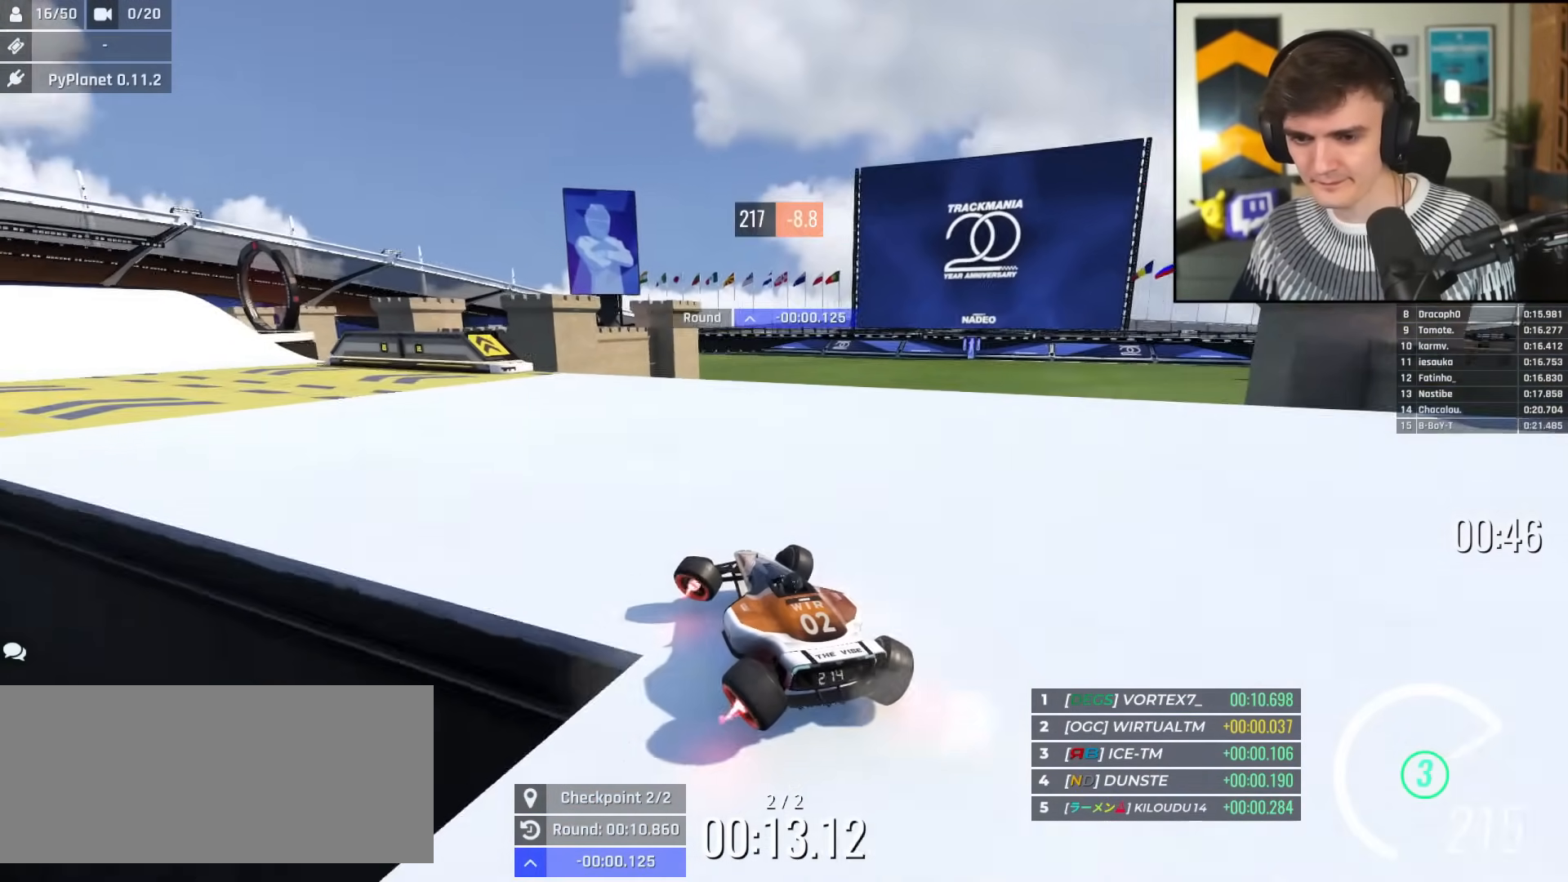
{"keys": ["left", "up"], "events": []}
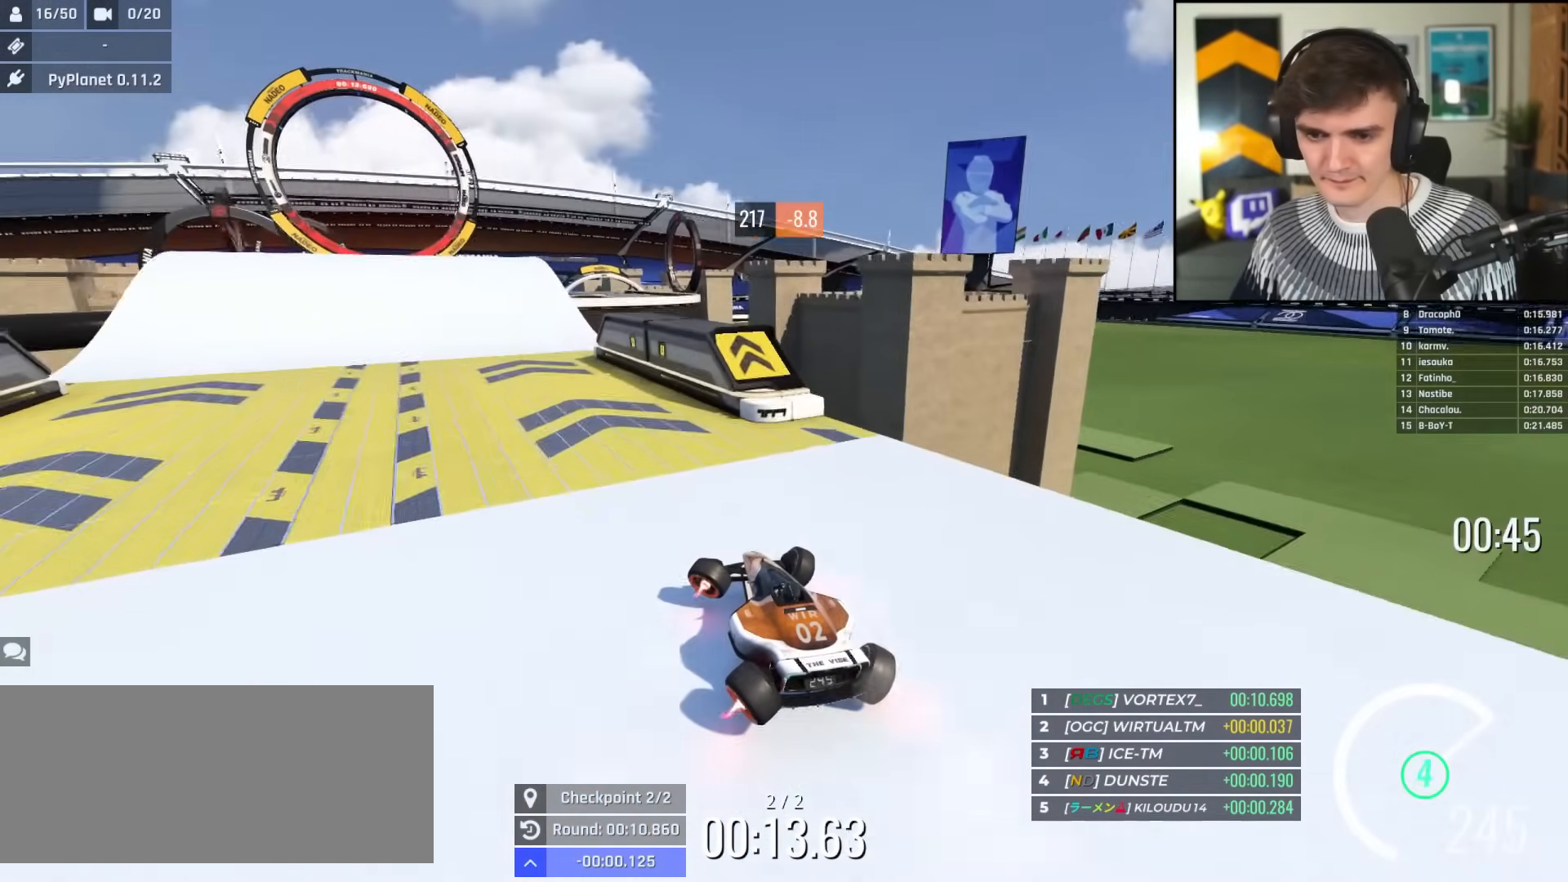
{"keys": ["up"], "events": [[434, "left", "up"]]}
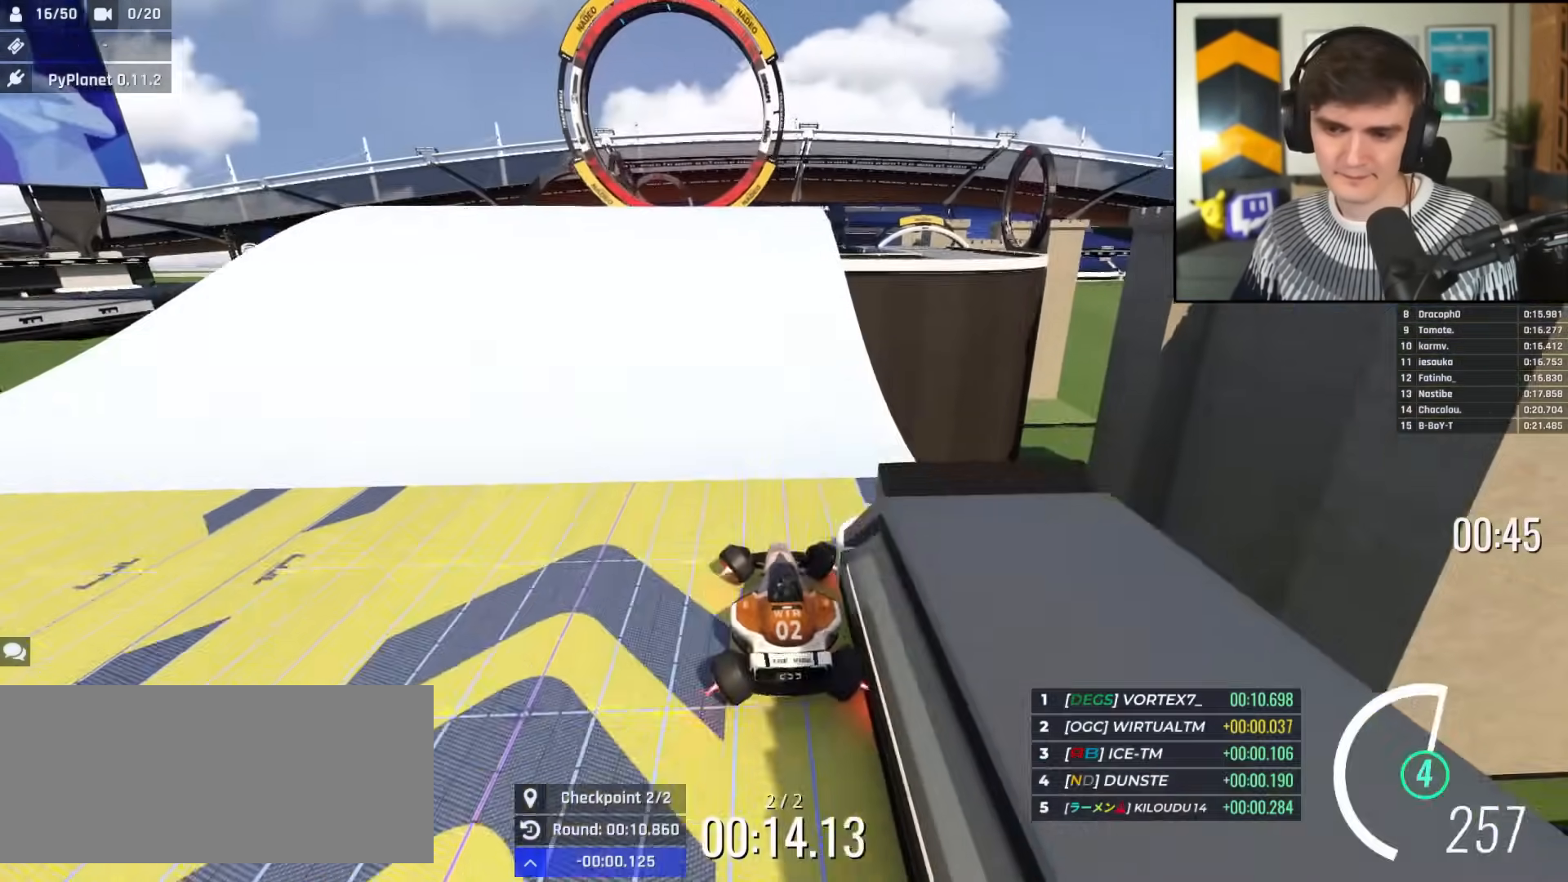
{"keys": ["right", "up"], "events": [[16, "left", "down"], [200, "left", "up"], [250, "right", "down"]]}
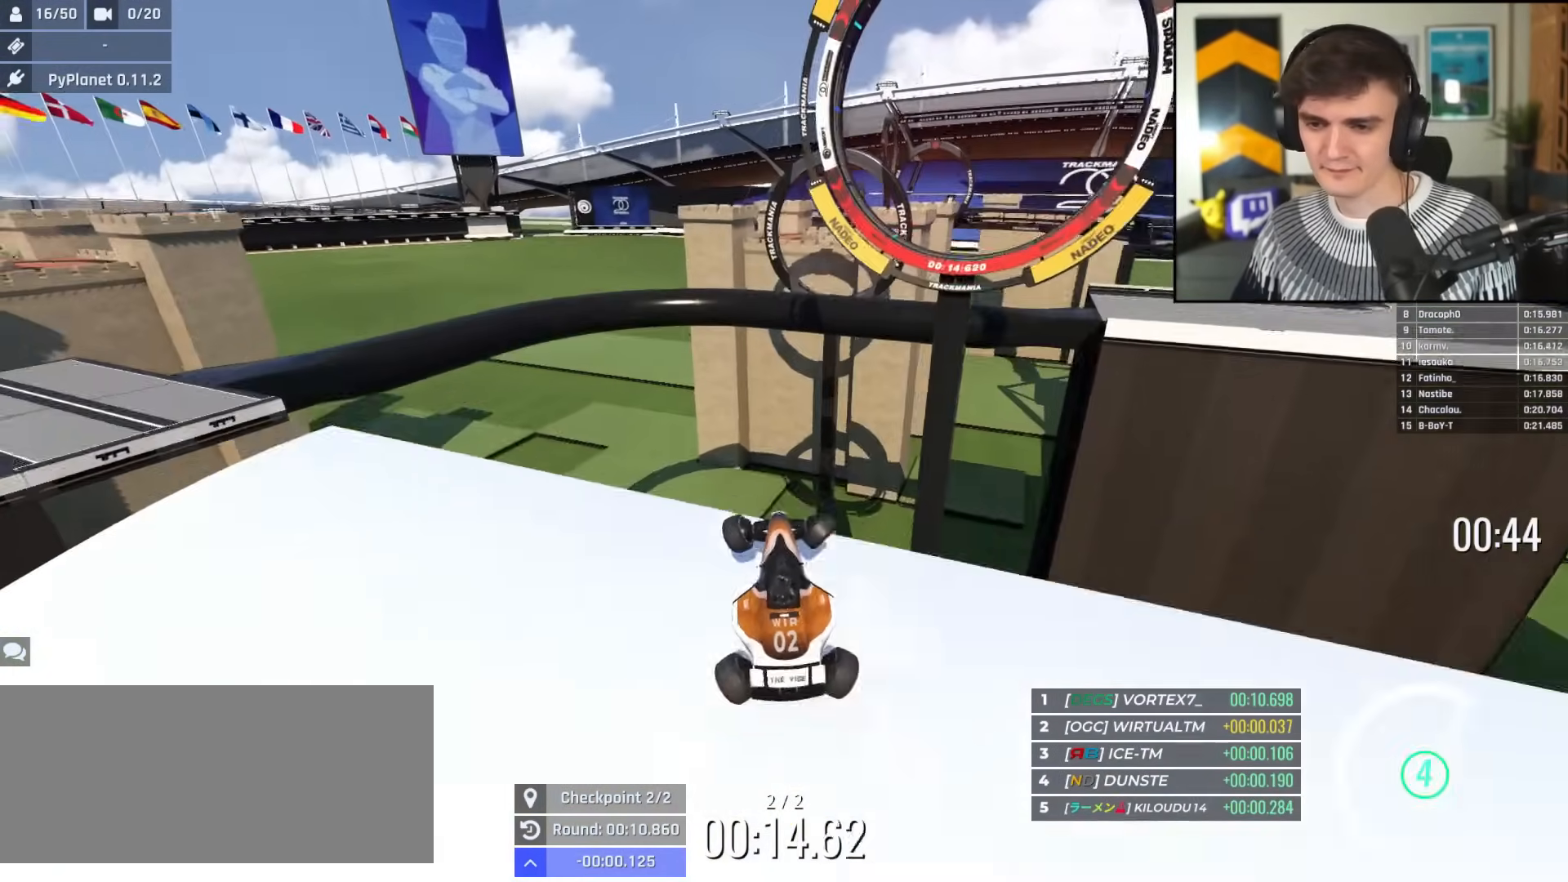
{"keys": ["right", "up"], "events": []}
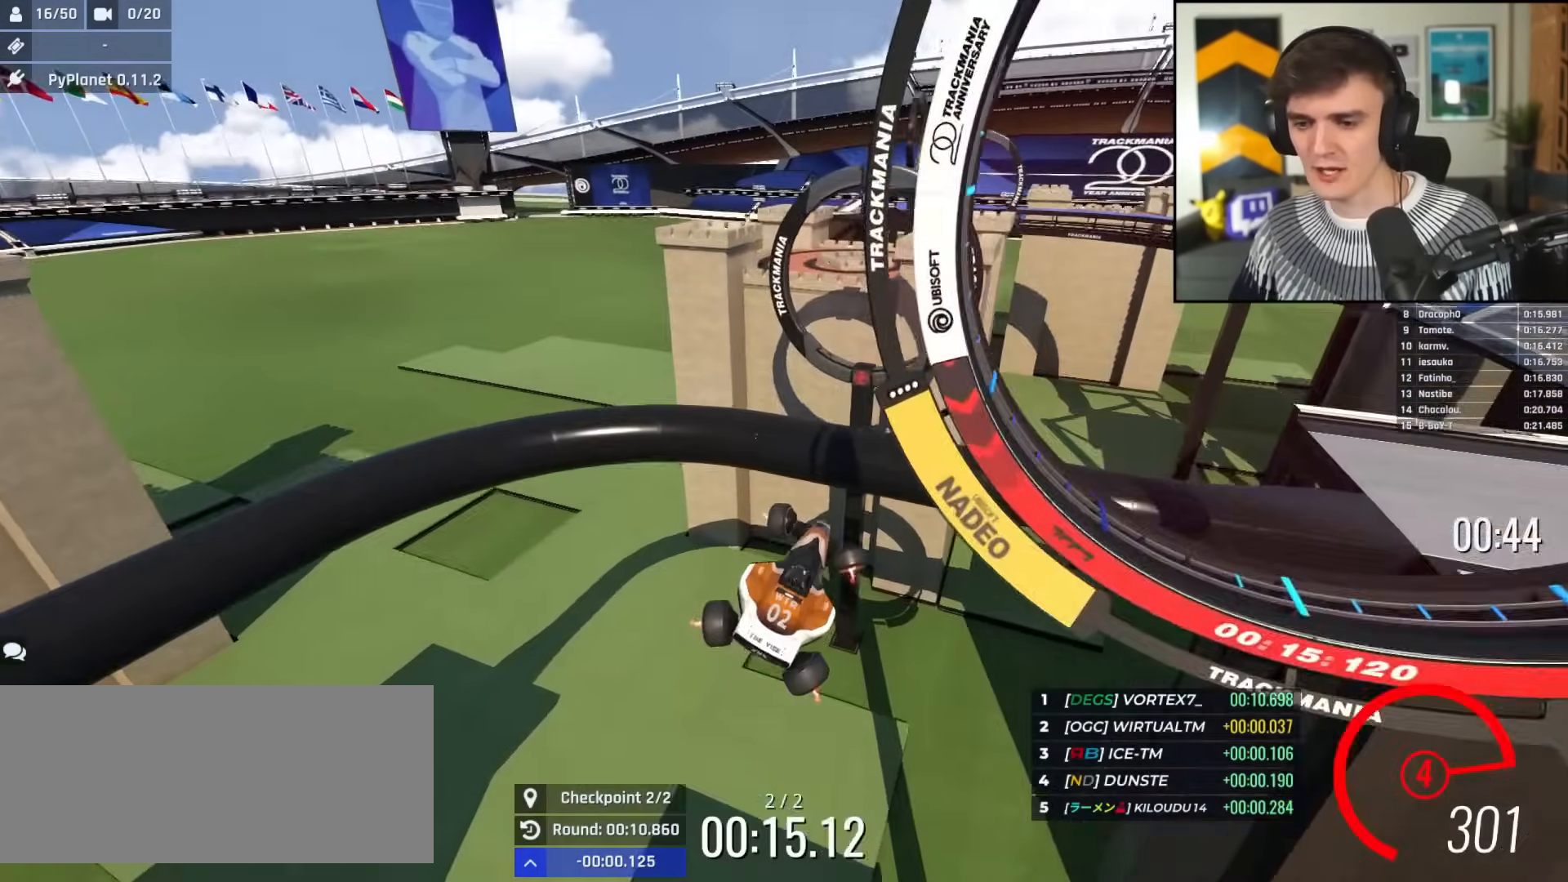
{"keys": ["up"], "events": [[50, "right", "up"]]}
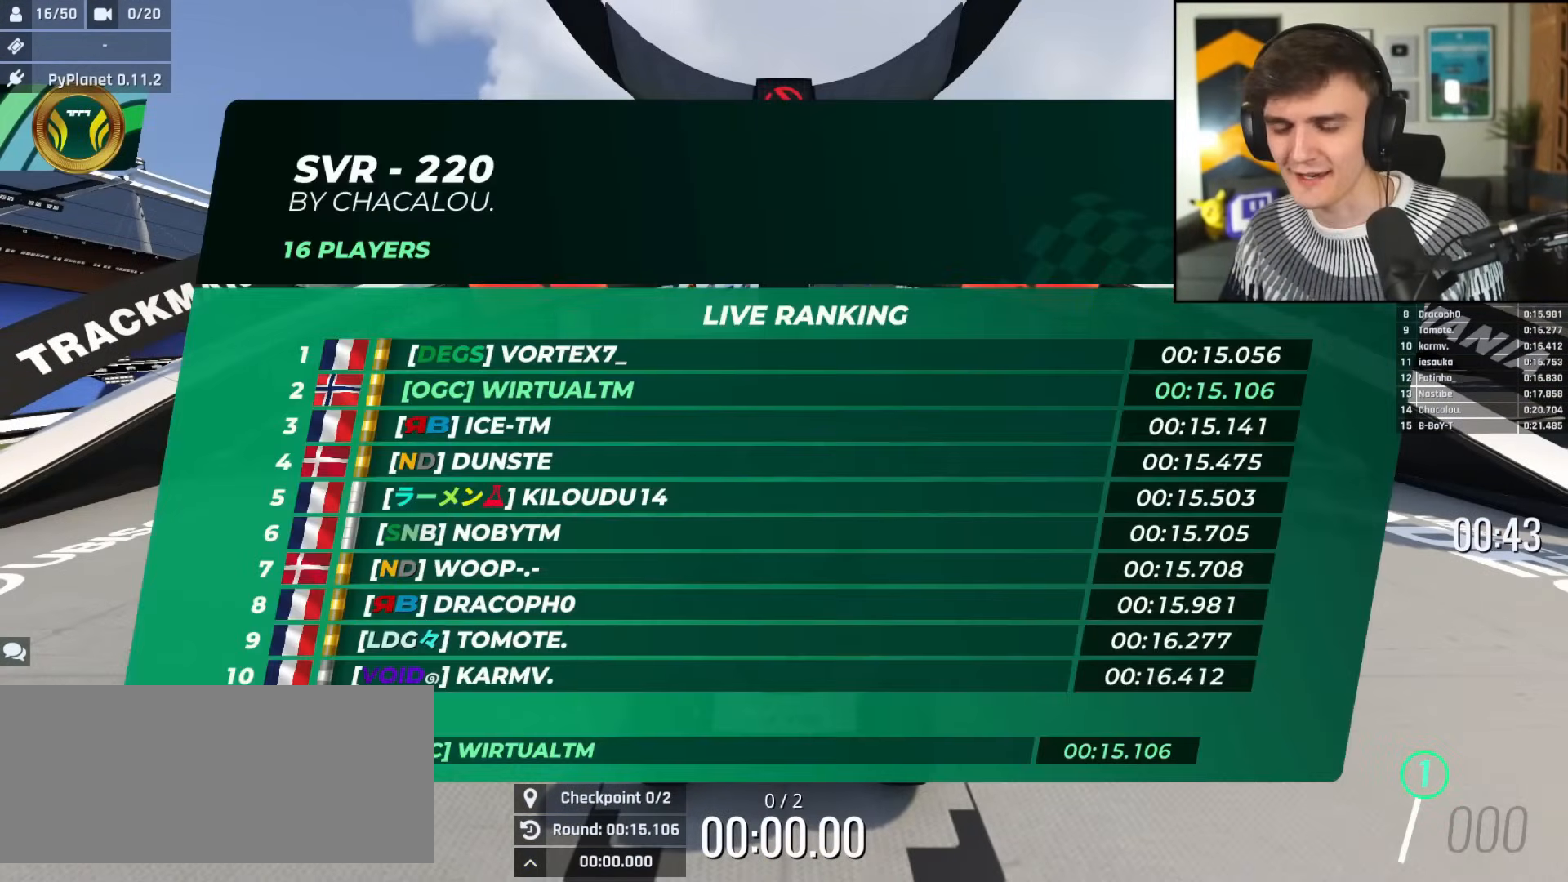
{"keys": ["up"], "events": []}
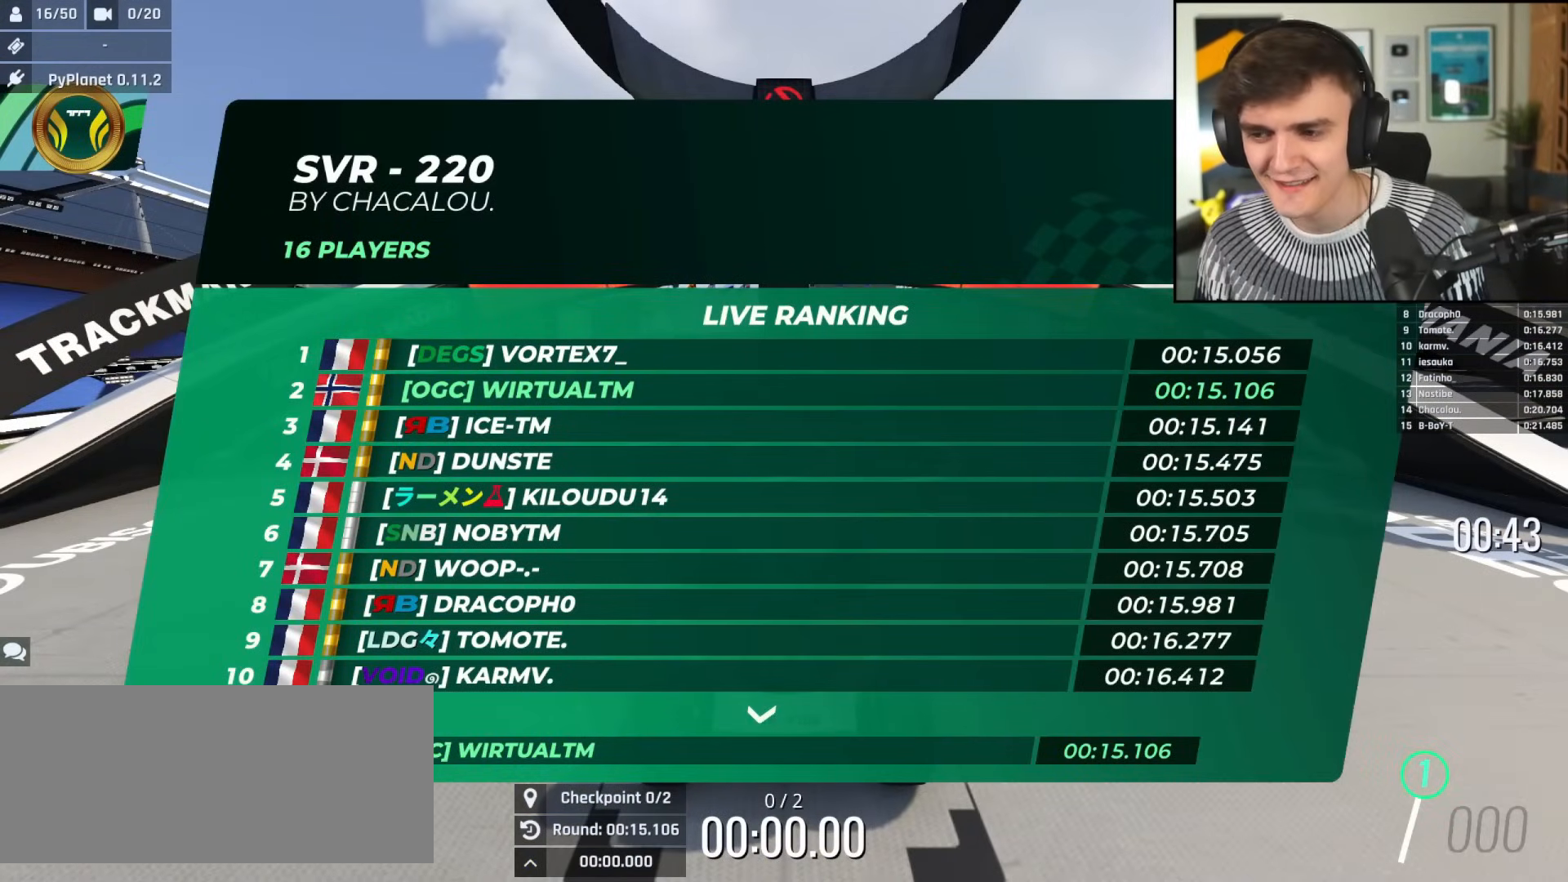
{"keys": ["up"], "events": []}
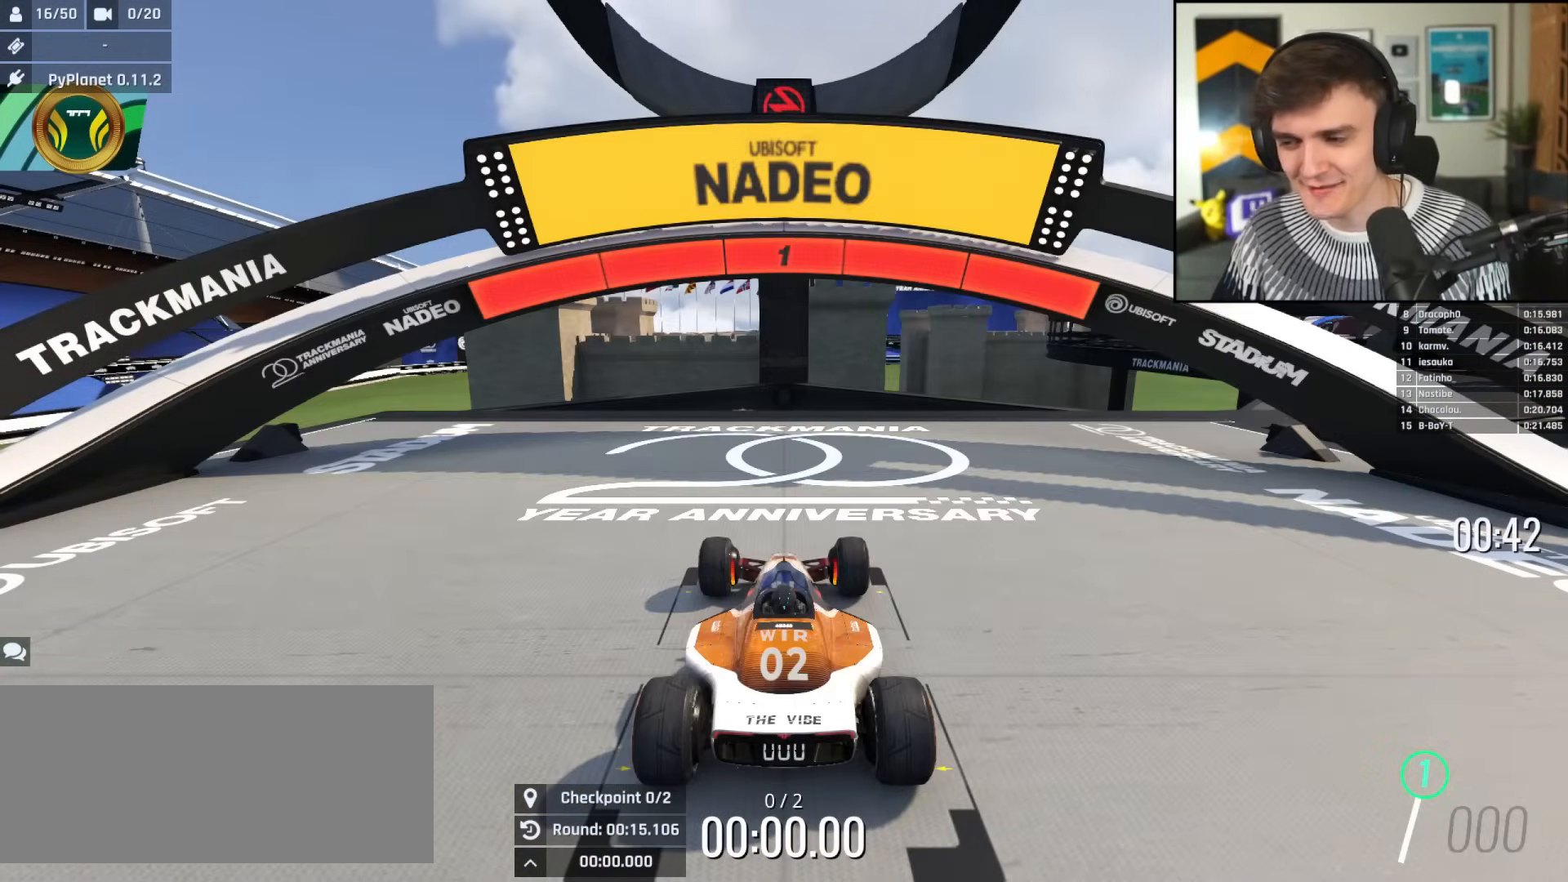
{"keys": ["right", "up"], "events": [[334, "right", "down"]]}
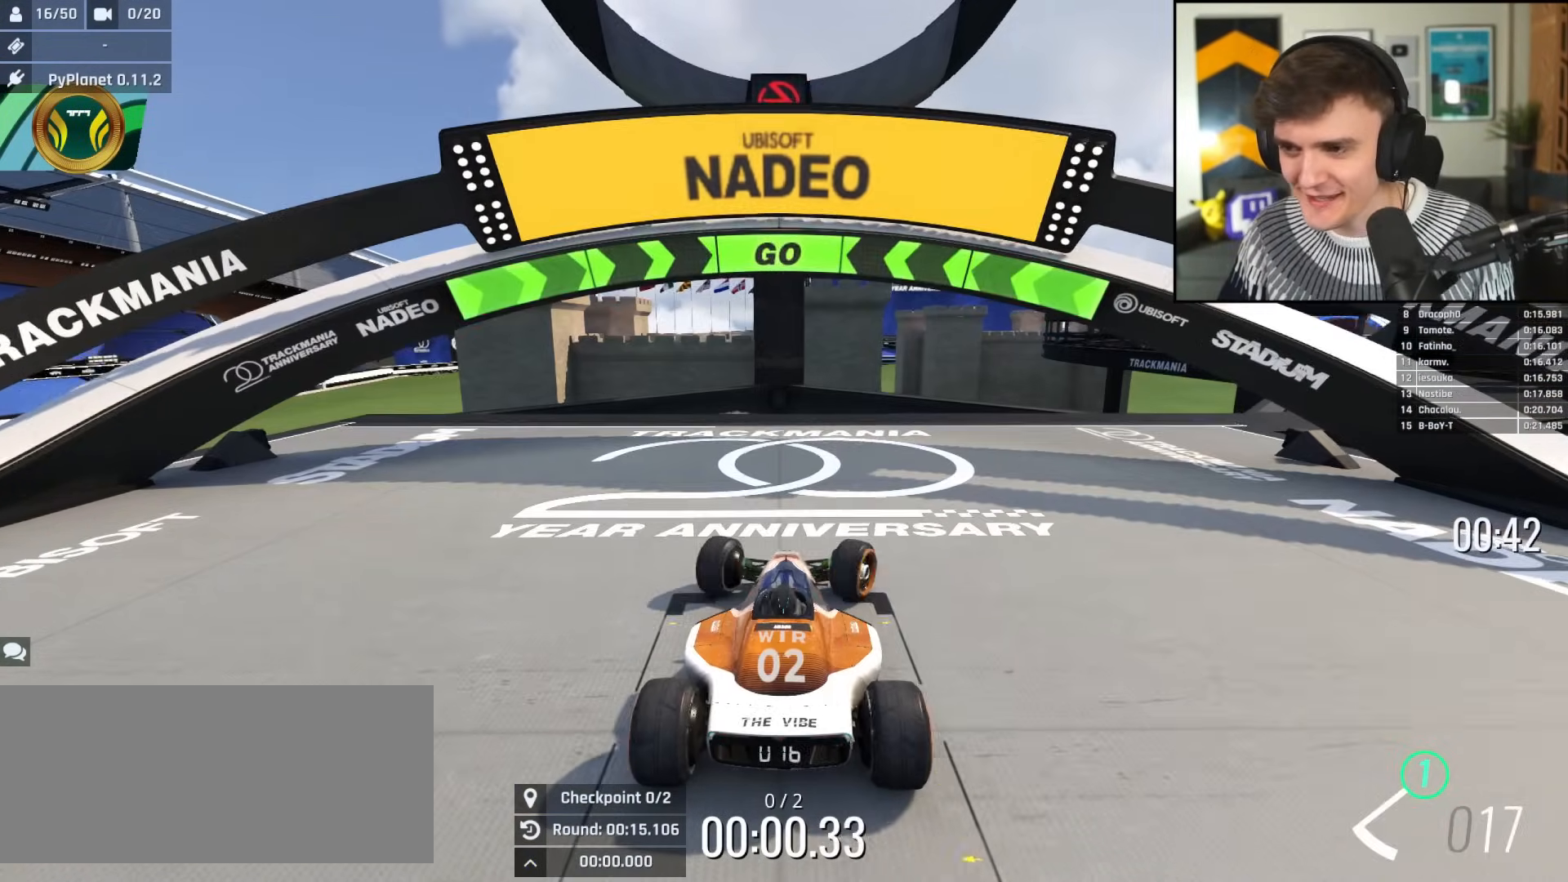
{"keys": ["right", "up"], "events": []}
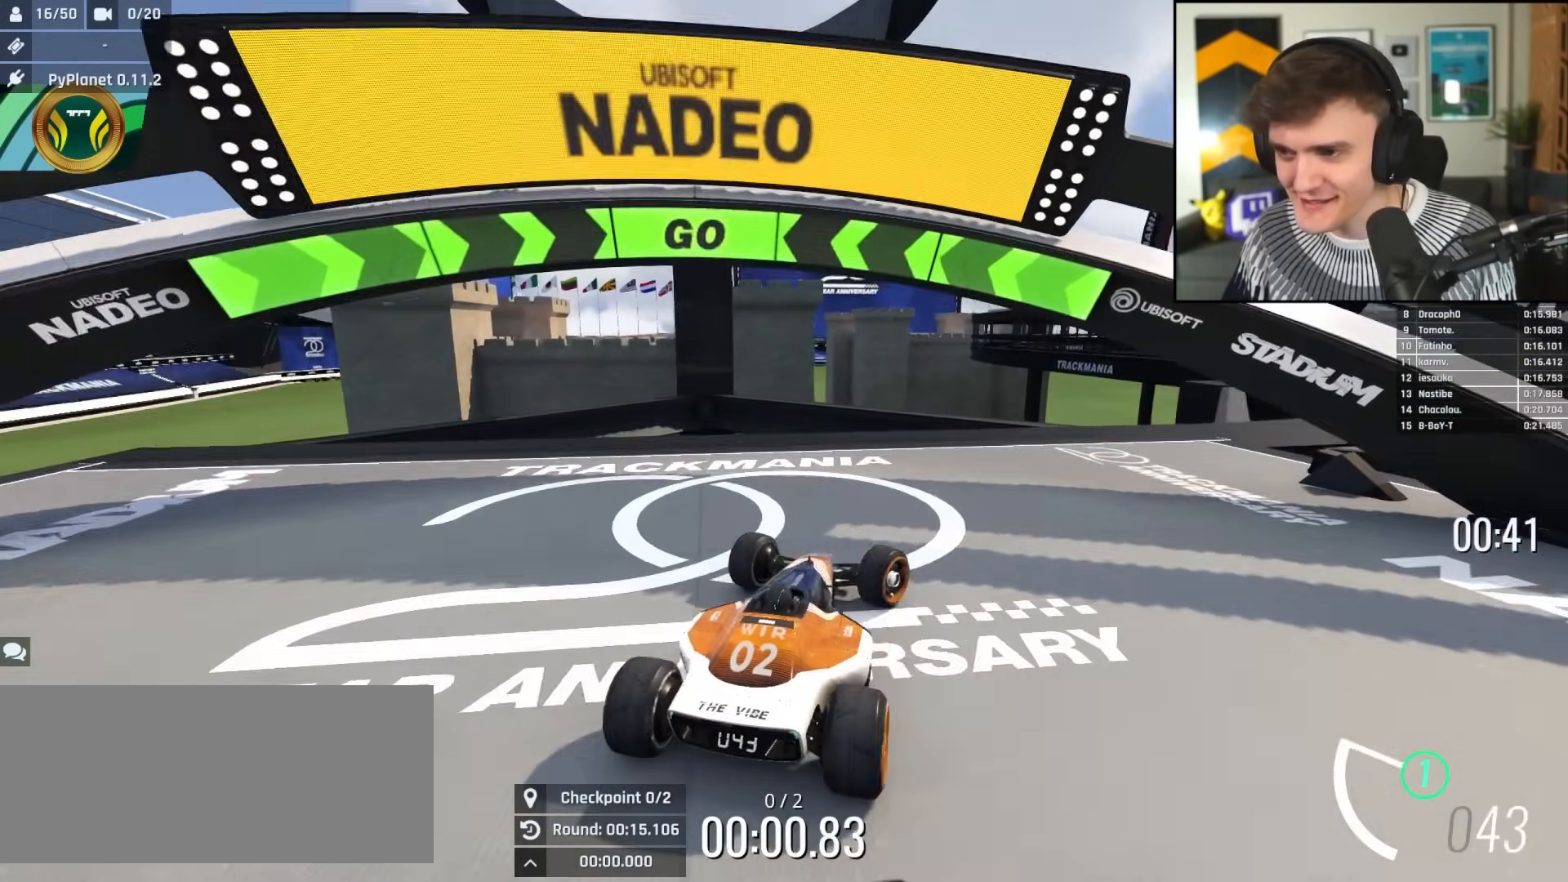
{"keys": ["right", "up"], "events": [[217, "right", "up"], [267, "right", "down"]]}
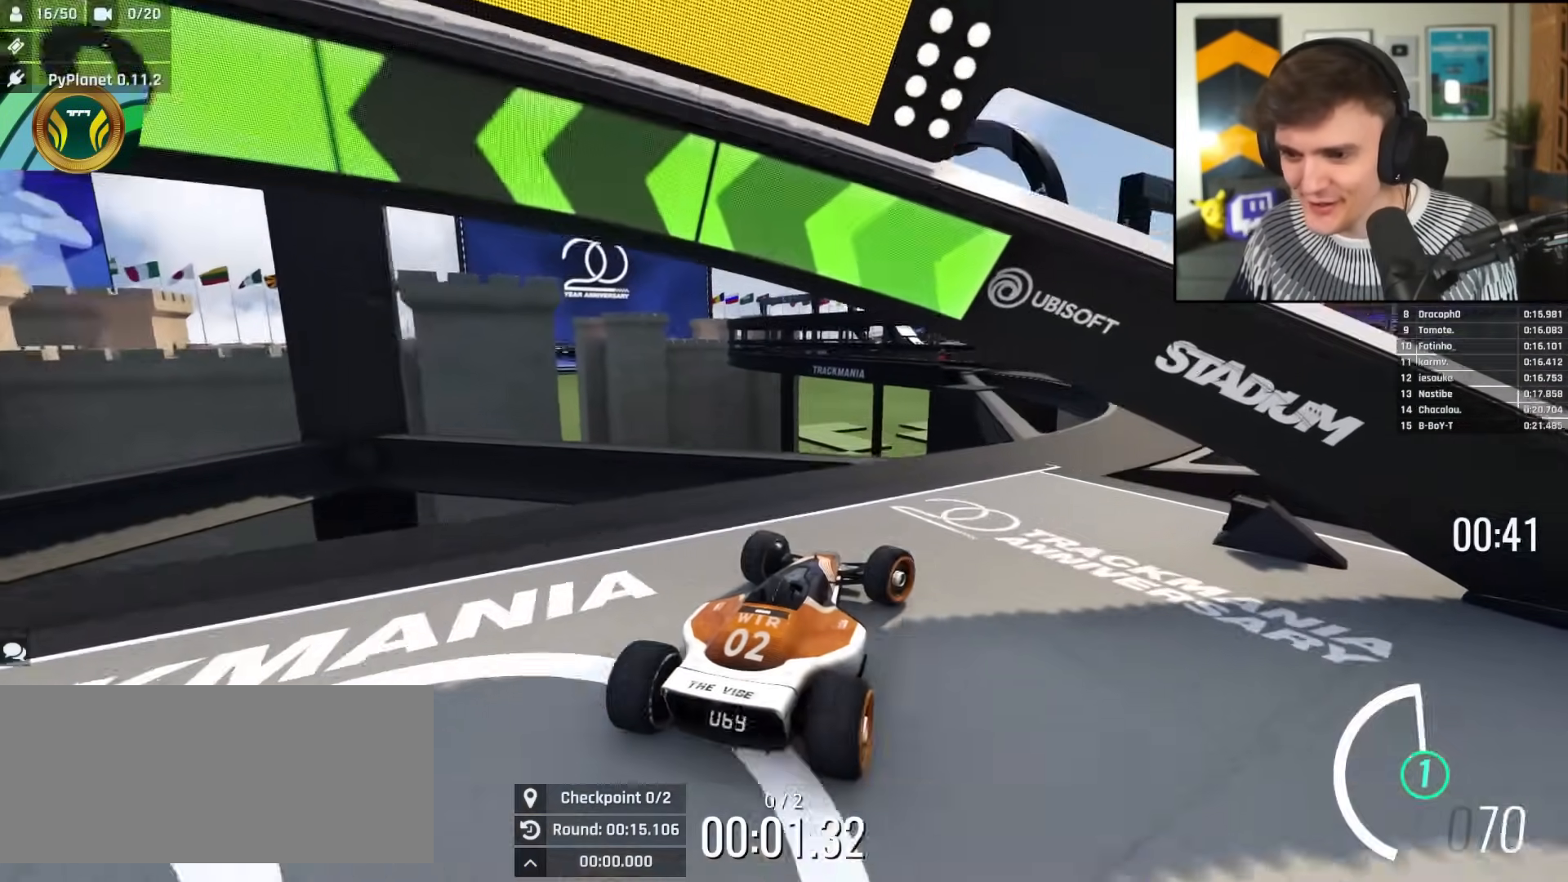
{"keys": ["left", "up"], "events": [[283, "right", "up"], [417, "left", "down"]]}
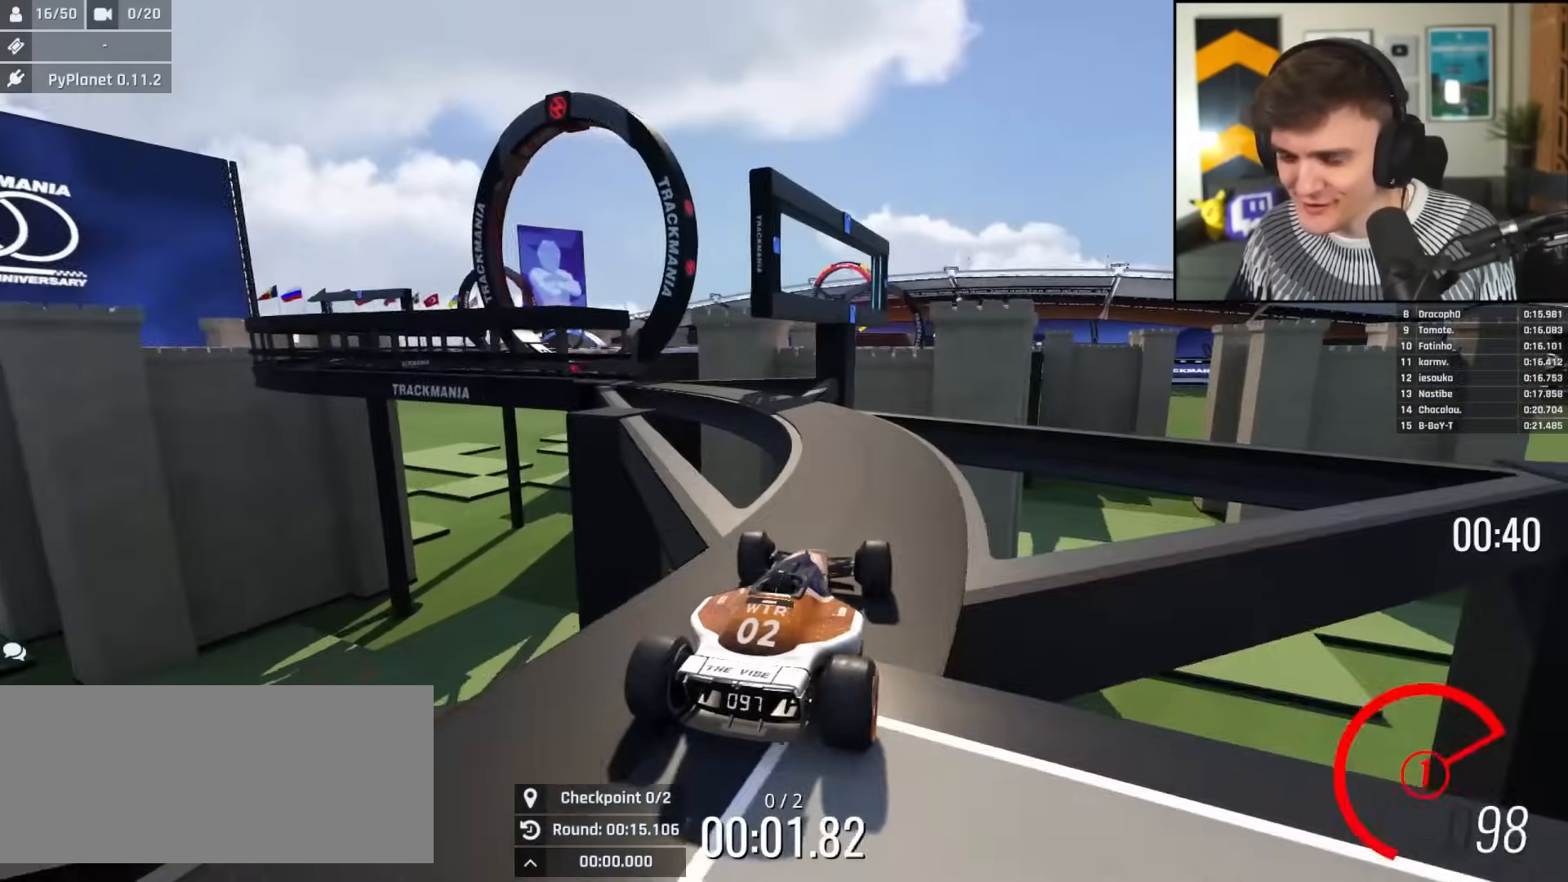
{"keys": ["left", "up"], "events": [[17, "left", "up"], [300, "left", "down"]]}
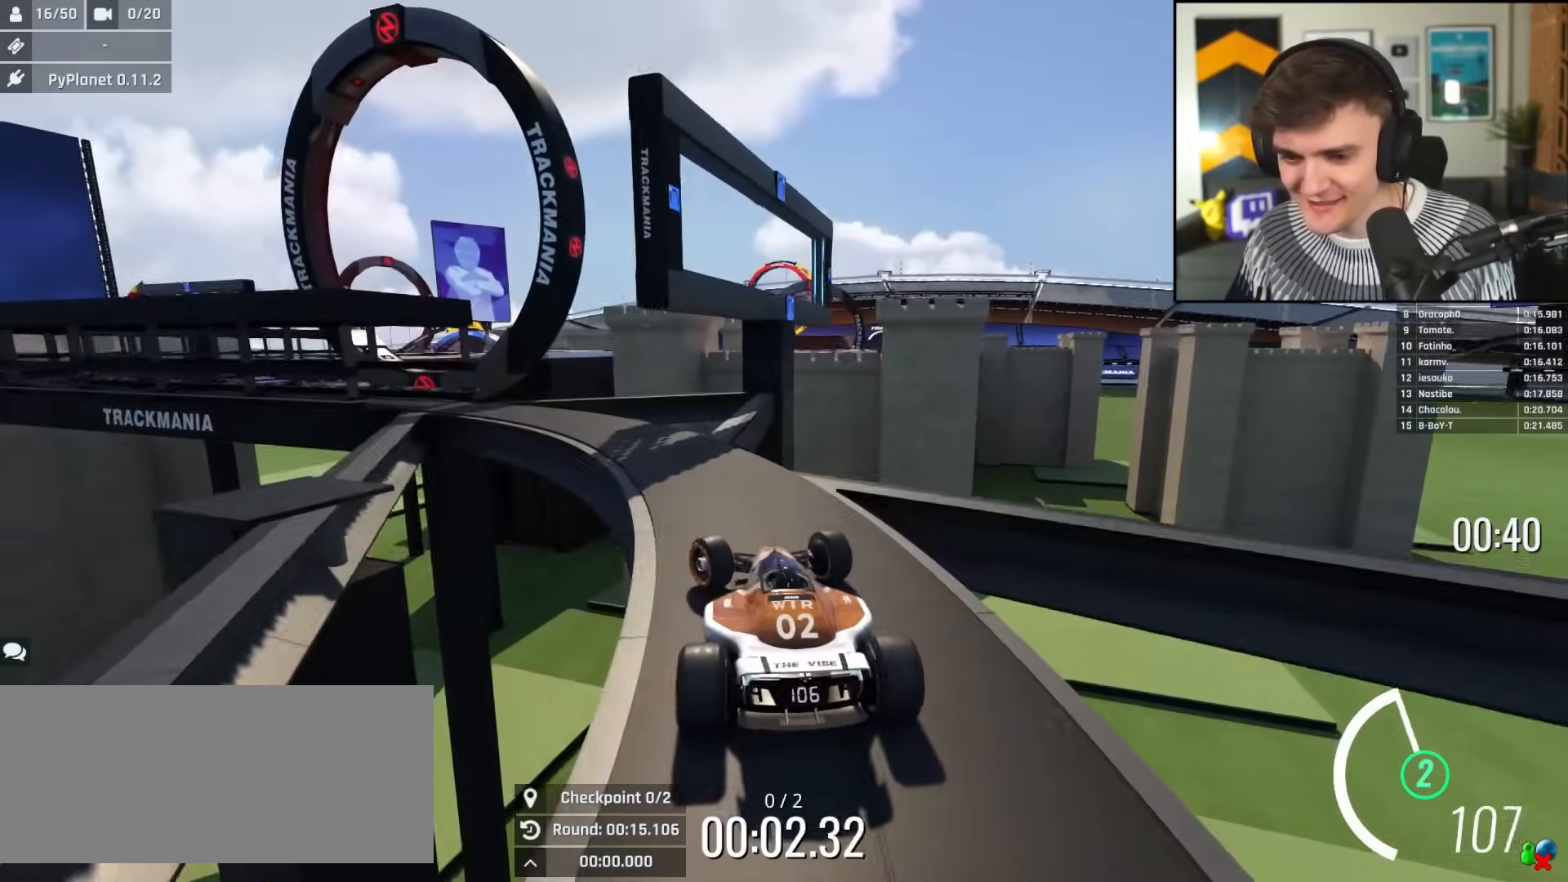
{"keys": ["up"], "events": [[133, "left", "up"], [217, "left", "down"], [367, "left", "up"], [450, "left", "down"], [500, "left", "up"]]}
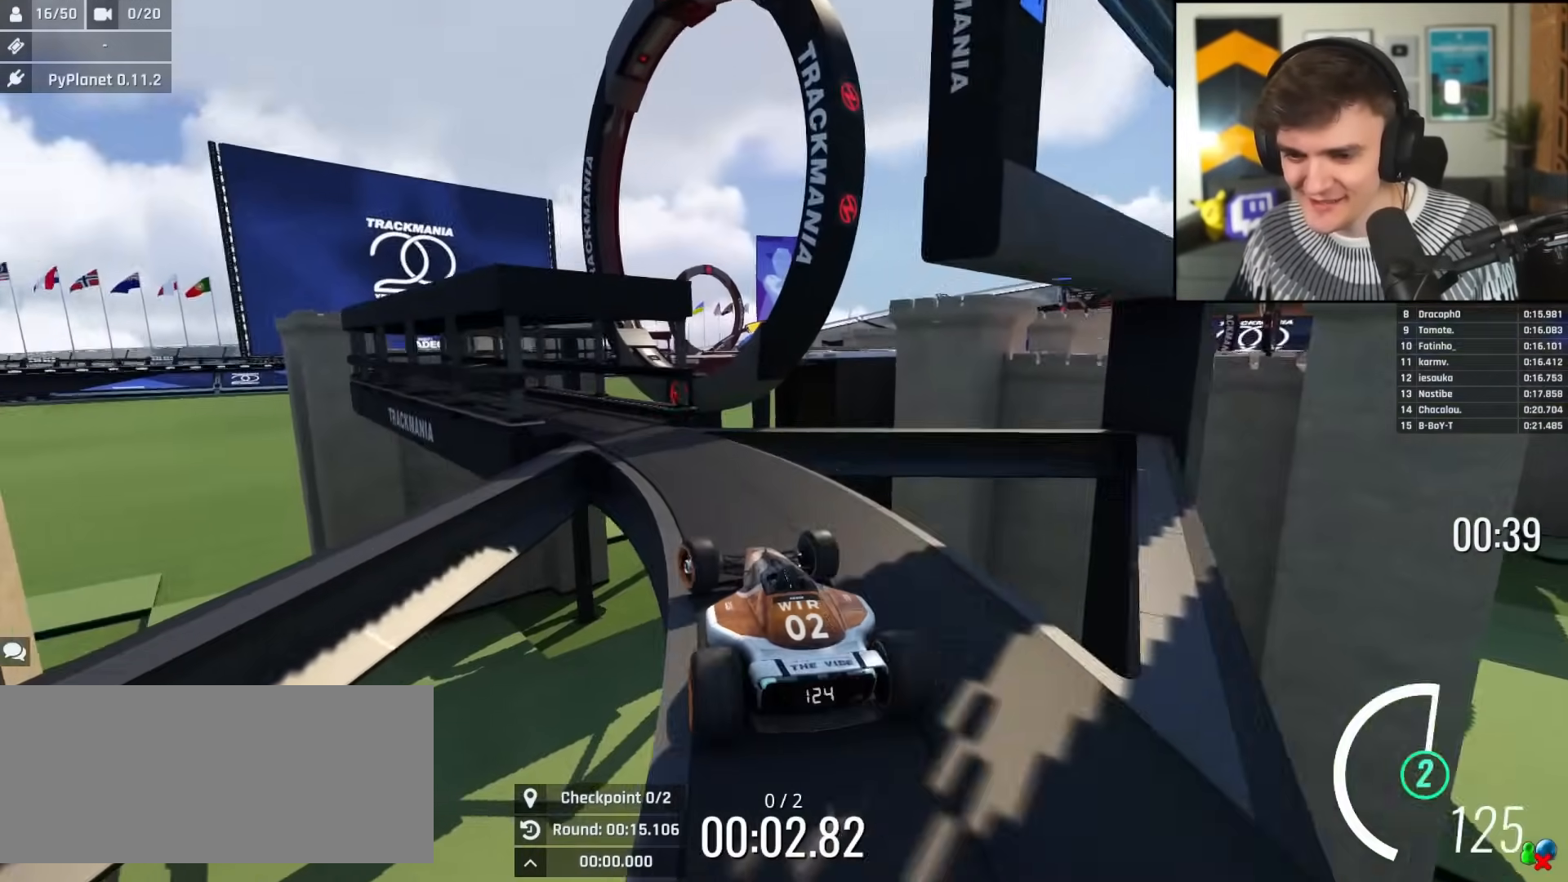
{"keys": ["left", "up"], "events": [[150, "left", "down"]]}
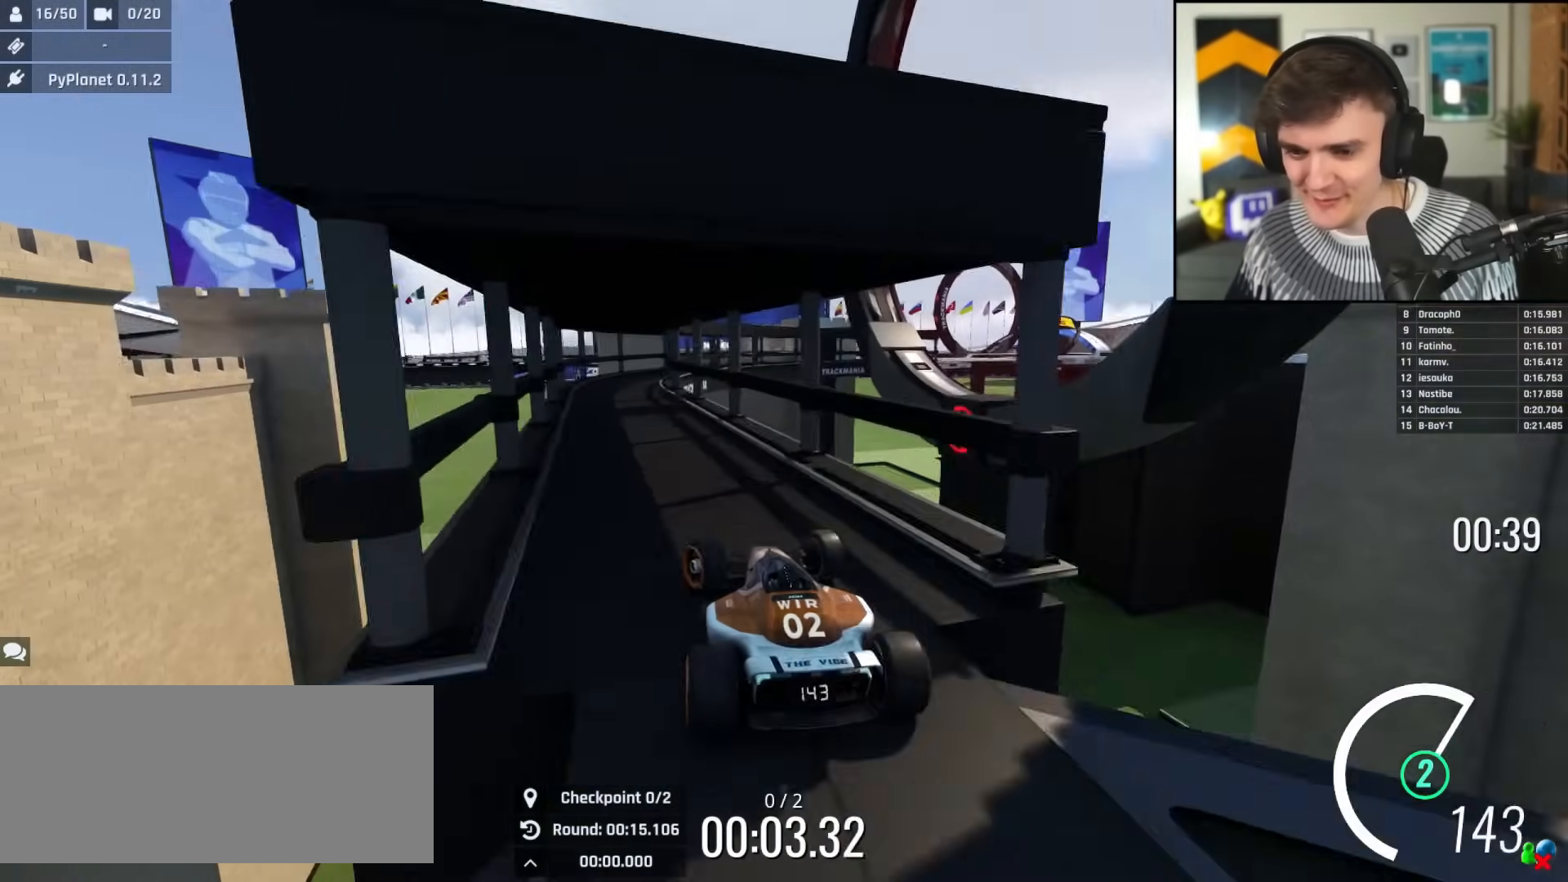
{"keys": ["up"], "events": [[16, "left", "up"], [250, "right", "down"], [300, "right", "up"]]}
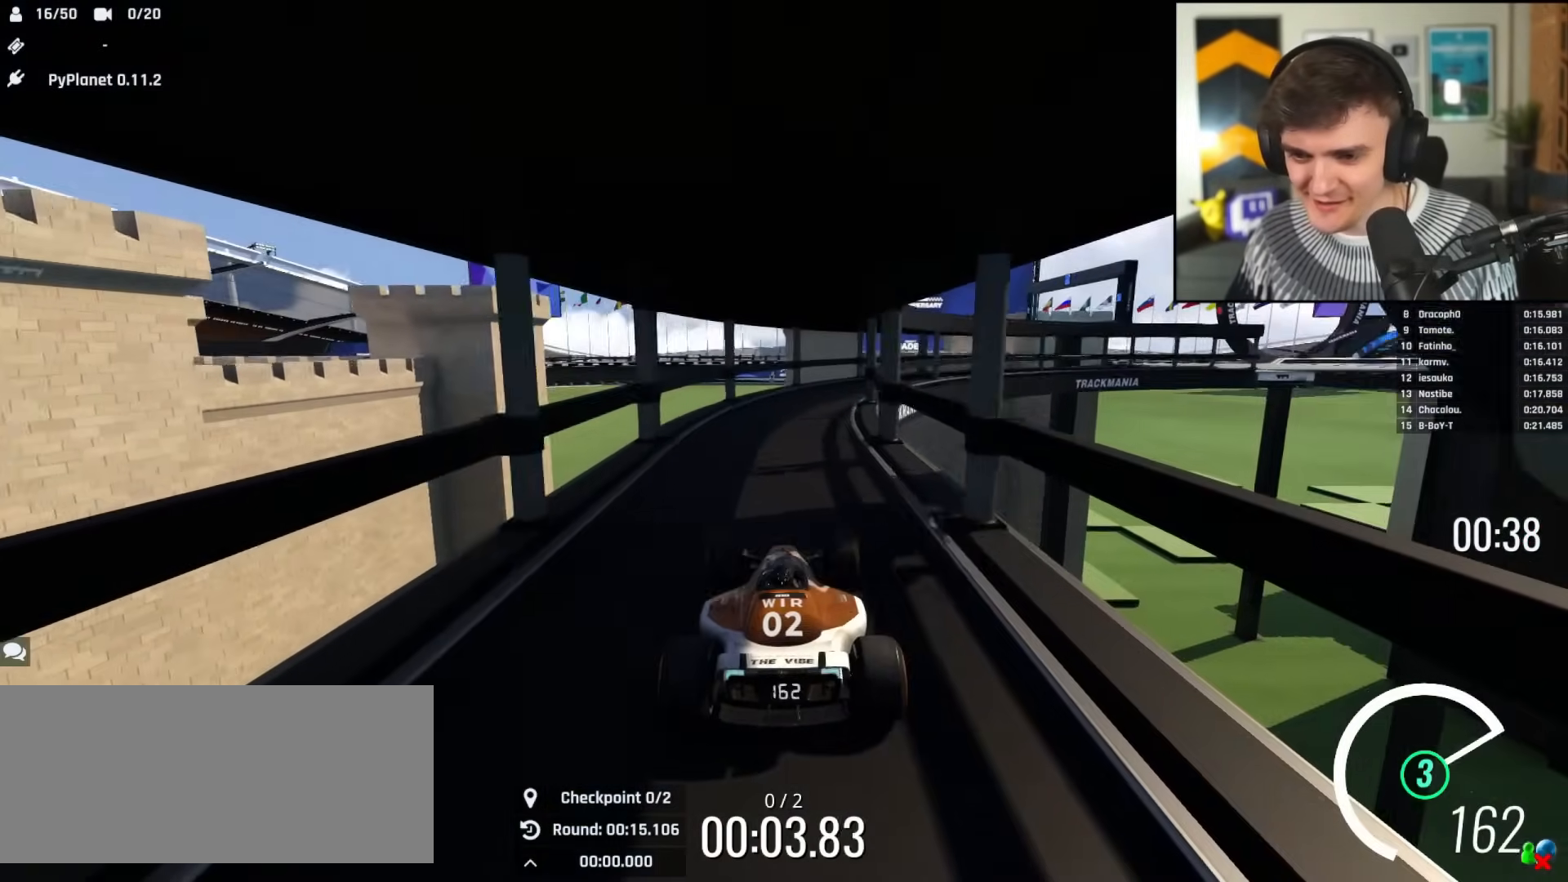
{"keys": ["right", "up"], "events": [[34, "right", "down"], [184, "right", "up"], [317, "right", "down"]]}
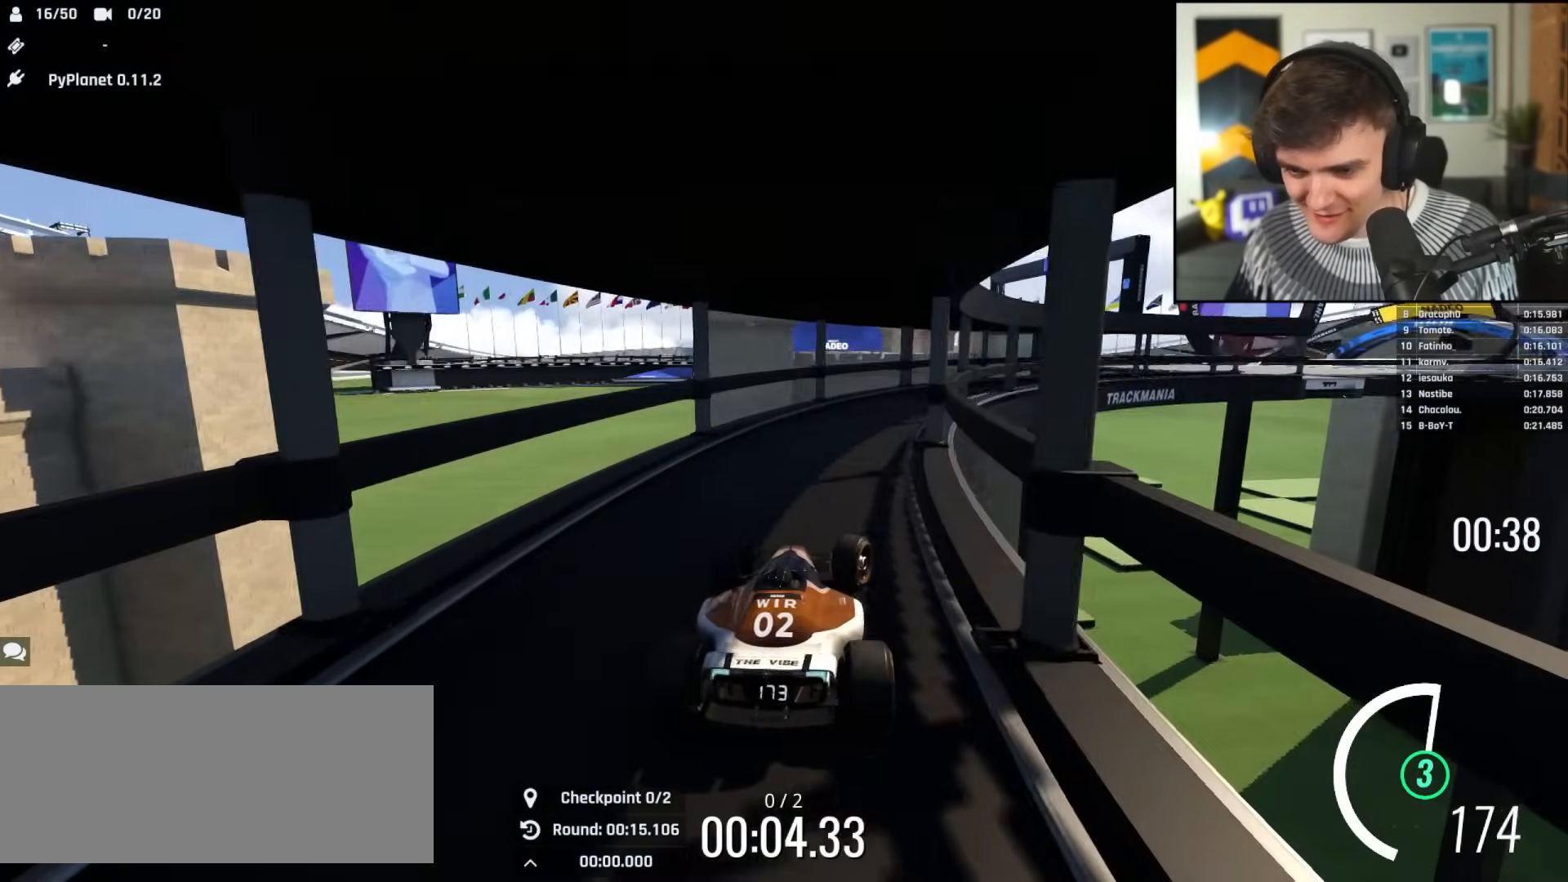
{"keys": ["up"], "events": [[100, "right", "up"], [150, "right", "down"], [283, "right", "up"], [383, "right", "down"], [467, "right", "up"]]}
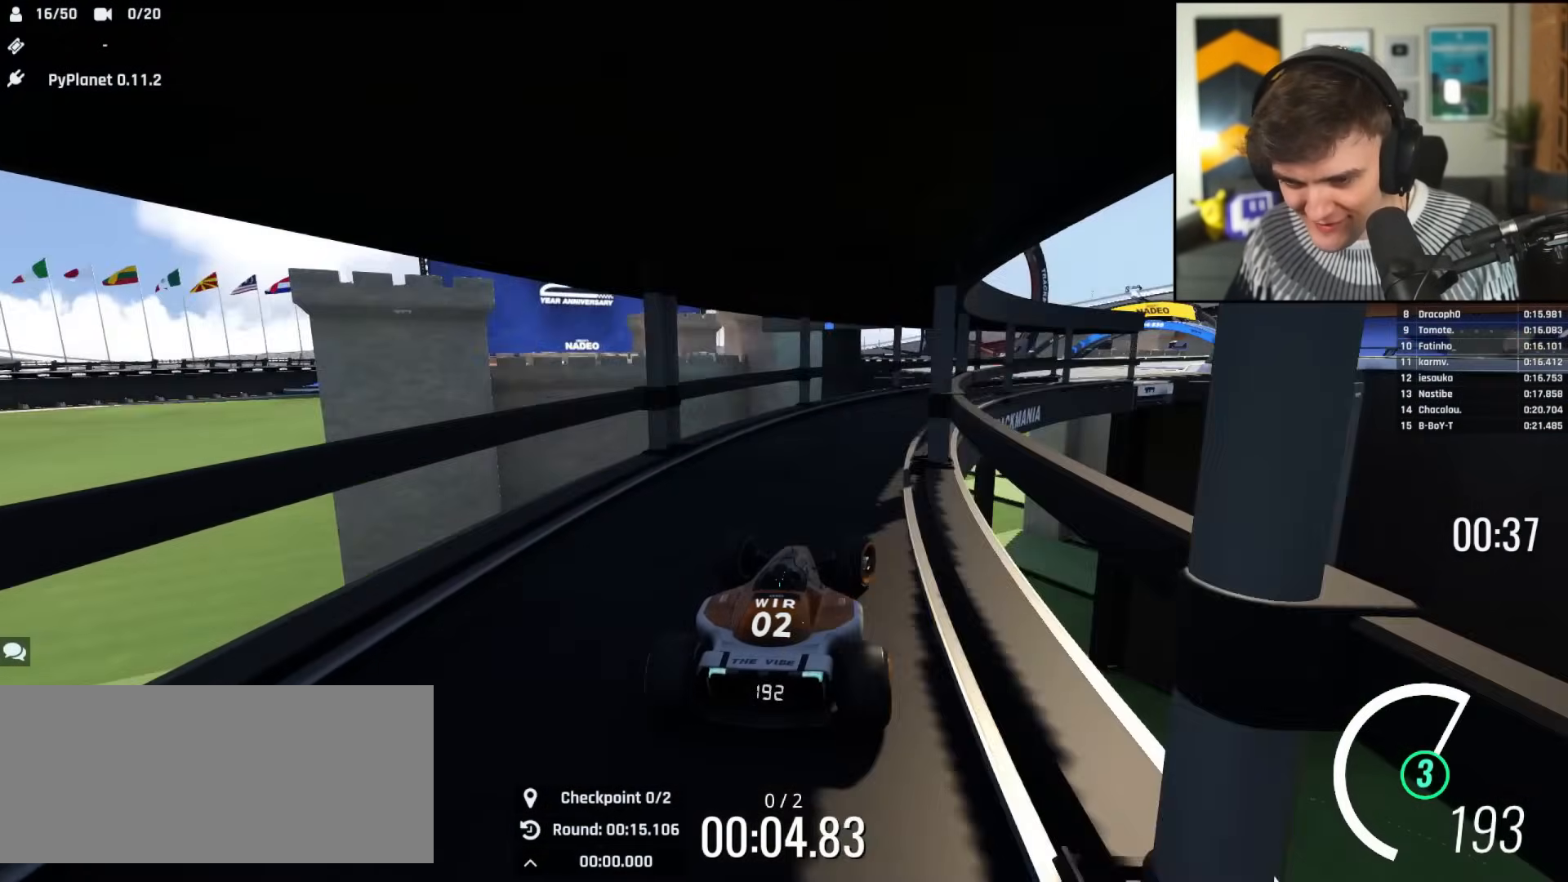
{"keys": ["up"], "events": [[17, "right", "down"], [484, "right", "up"]]}
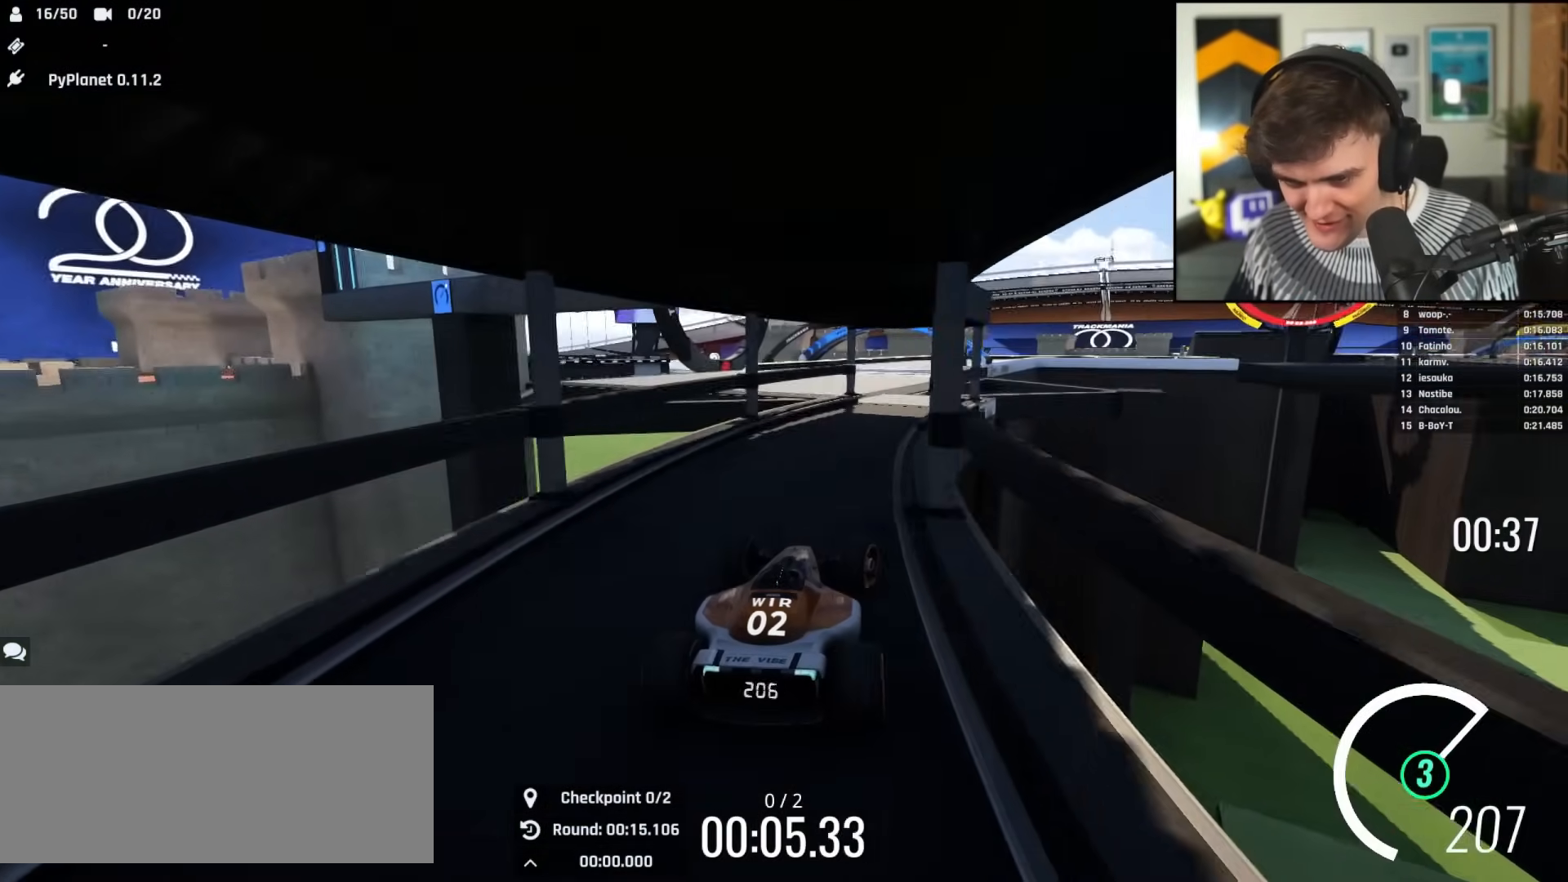
{"keys": ["up"], "events": [[217, "left", "down"], [500, "left", "up"]]}
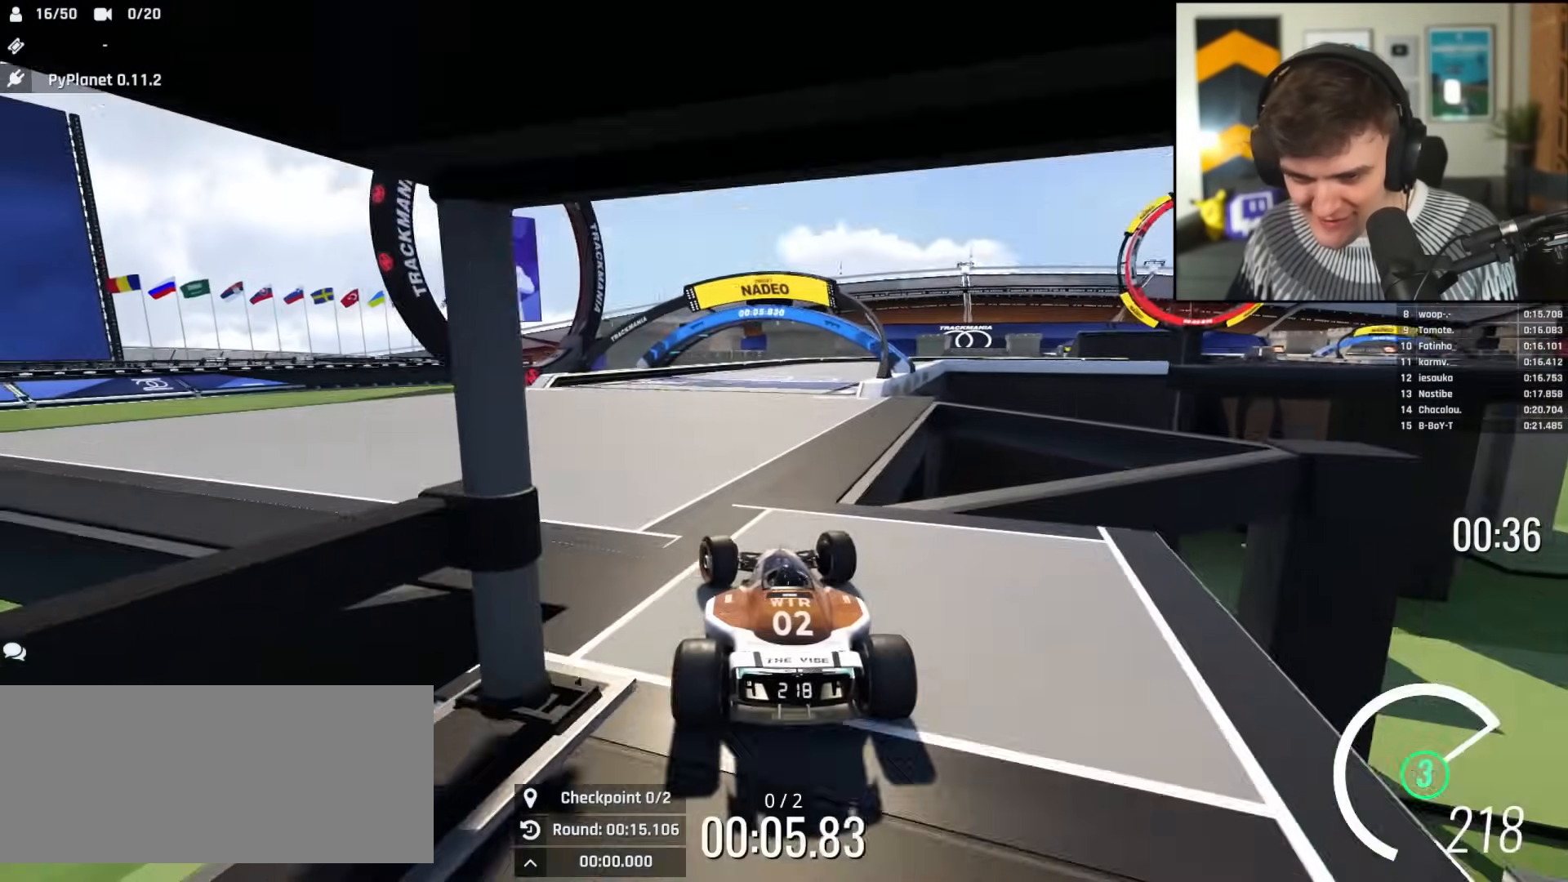
{"keys": ["right", "up"], "events": [[150, "right", "down"], [234, "right", "up"], [284, "right", "down"]]}
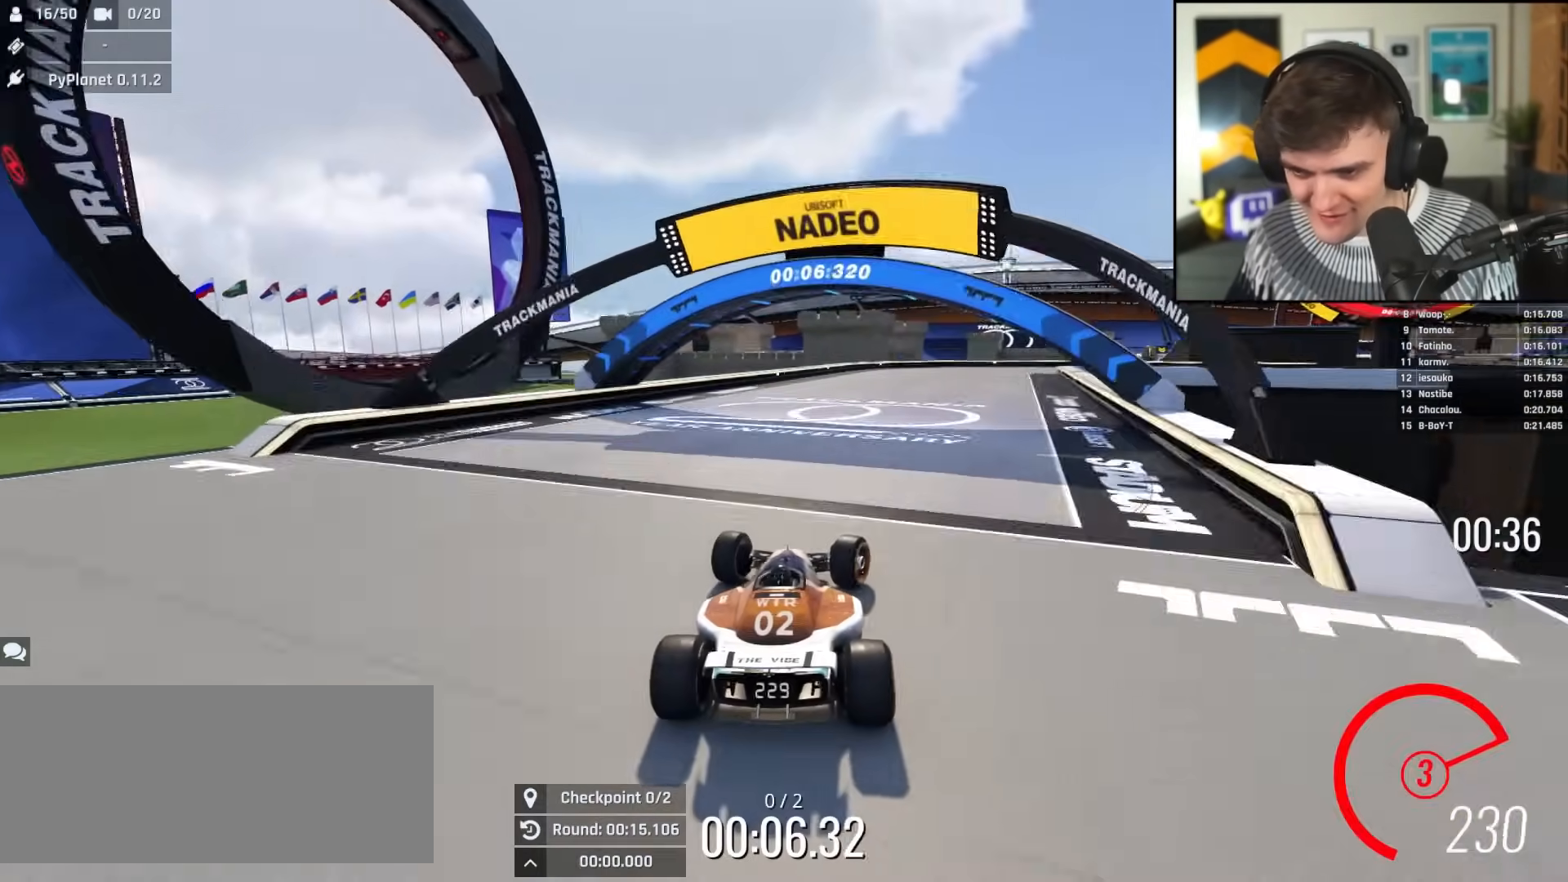
{"keys": ["brake", "right", "up"], "events": [[116, "right", "up"], [166, "brake", "down"], [166, "right", "down"]]}
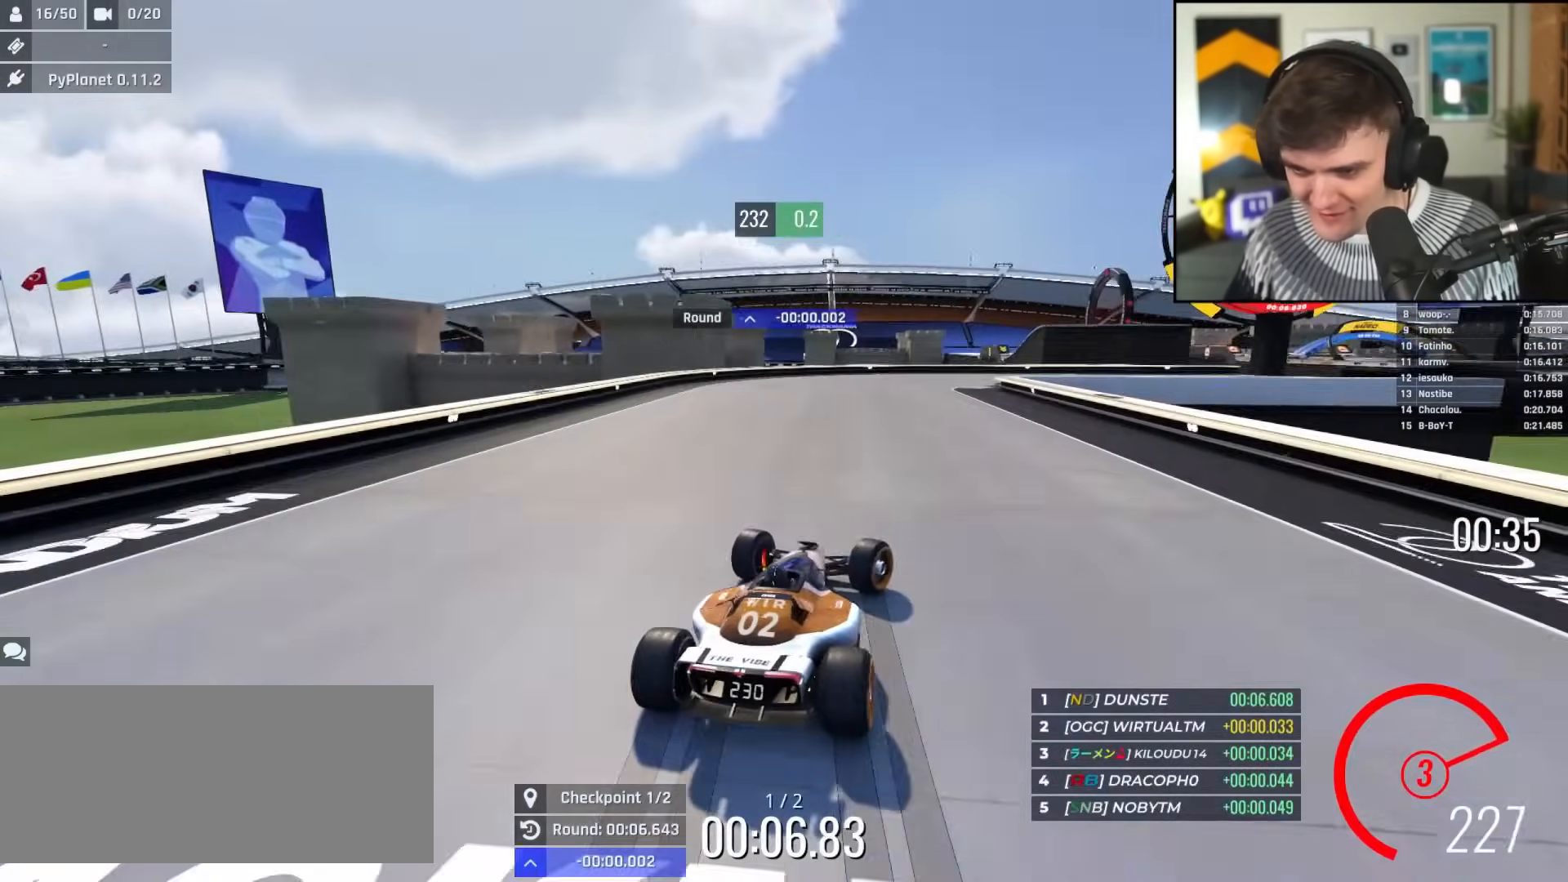
{"keys": ["right", "up"], "events": [[267, "right", "up"], [317, "right", "down"], [367, "brake", "up"], [451, "brake", "down"], [501, "brake", "up"]]}
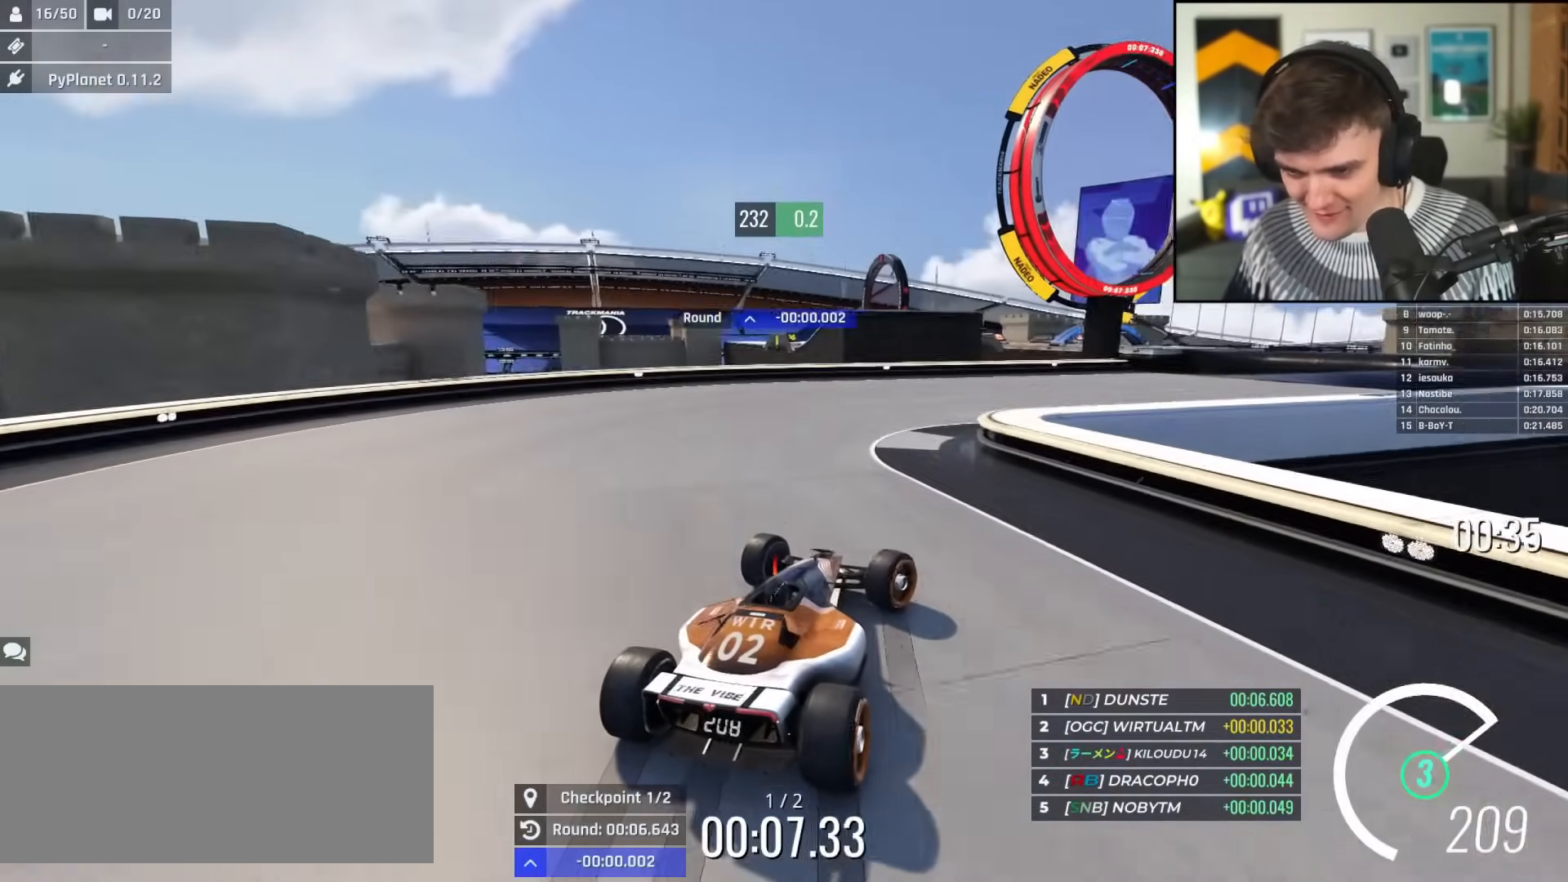
{"keys": ["up"], "events": [[483, "right", "up"]]}
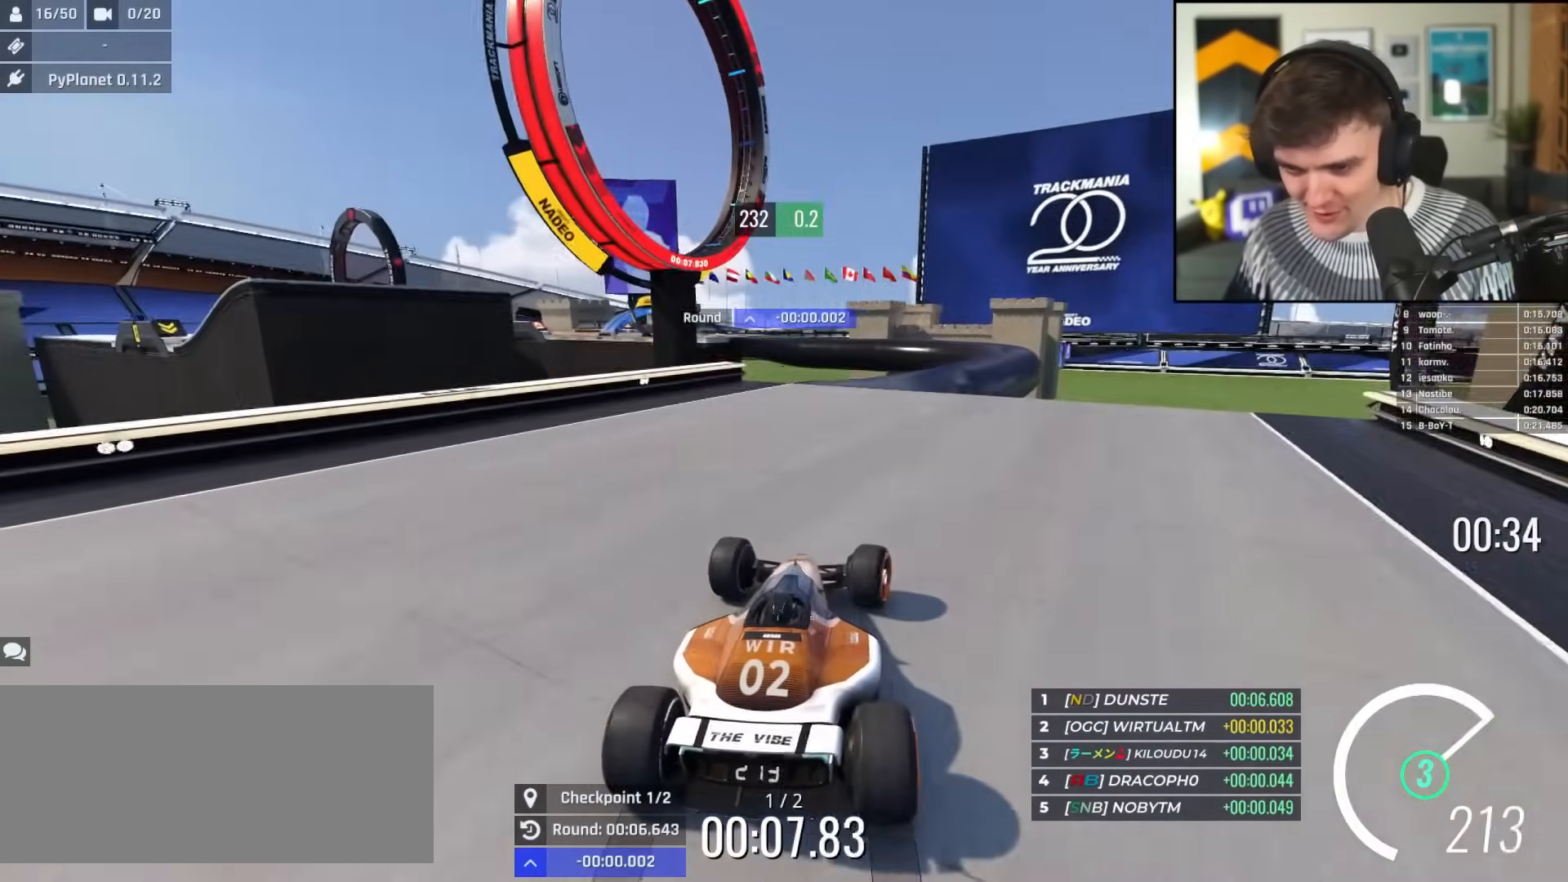
{"keys": ["right", "up"], "events": [[117, "right", "down"], [217, "right", "up"], [351, "right", "down"], [451, "right", "up"], [484, "right", "down"]]}
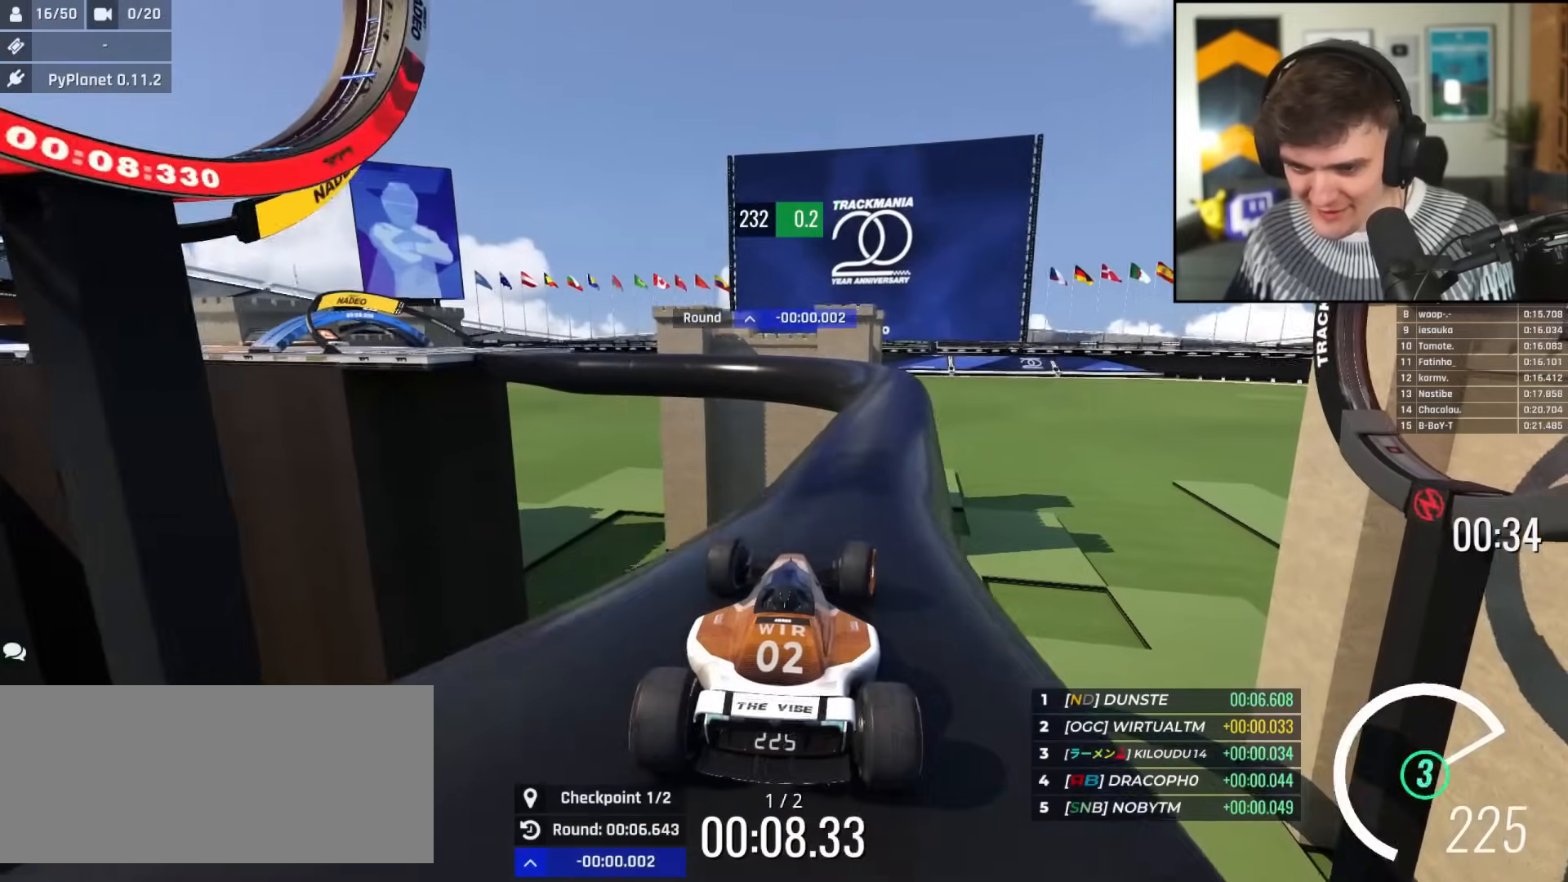
{"keys": ["left"], "events": [[133, "right", "up"], [217, "left", "down"], [317, "left", "up"], [417, "left", "down"], [450, "up", "up"]]}
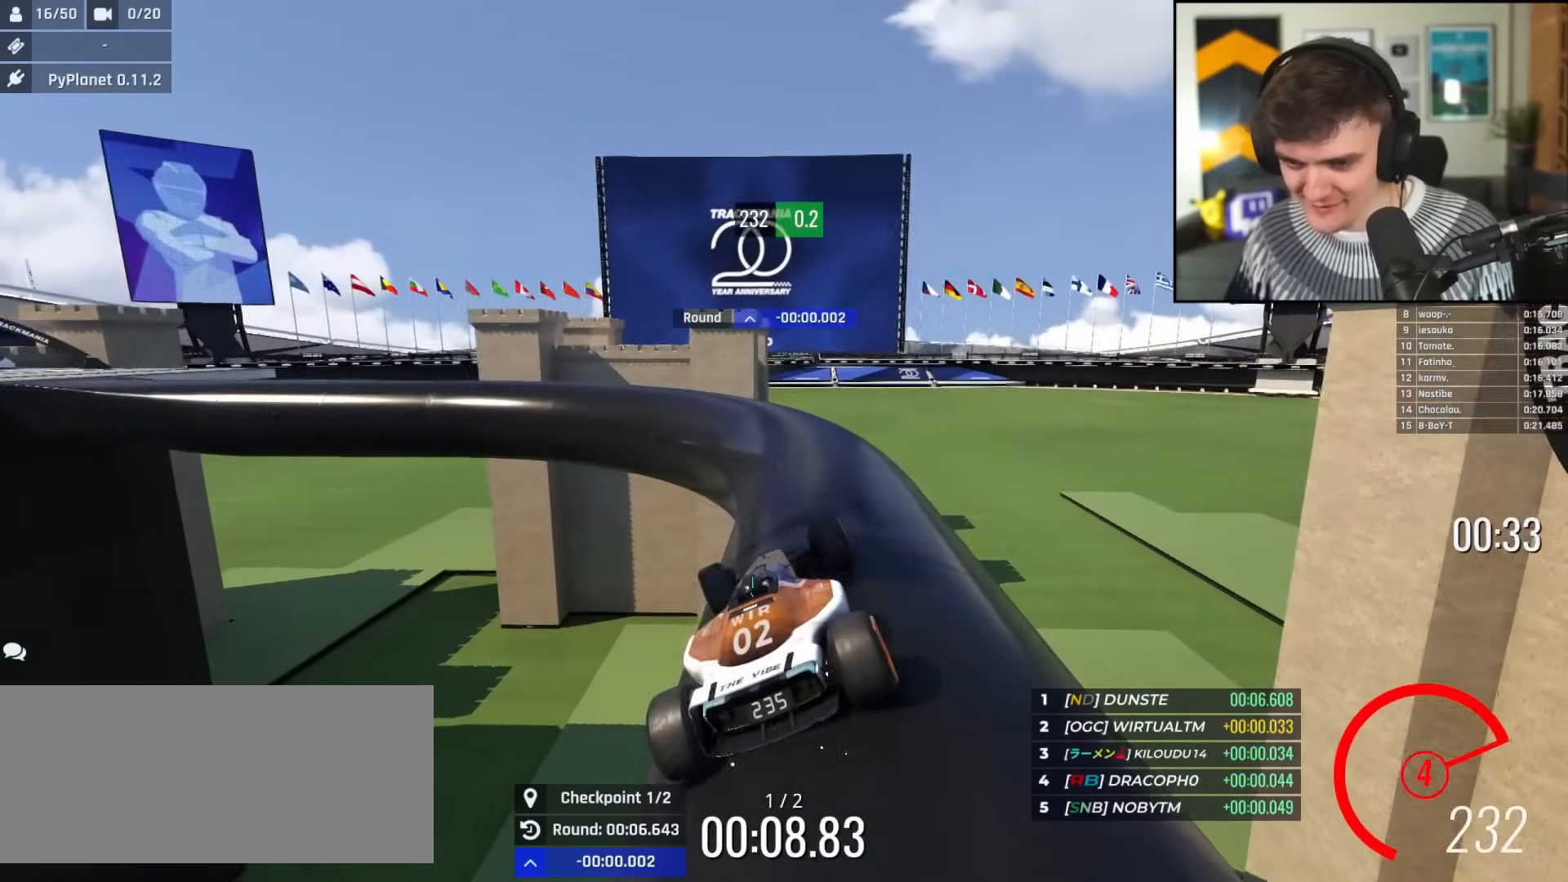
{"keys": ["left"], "events": []}